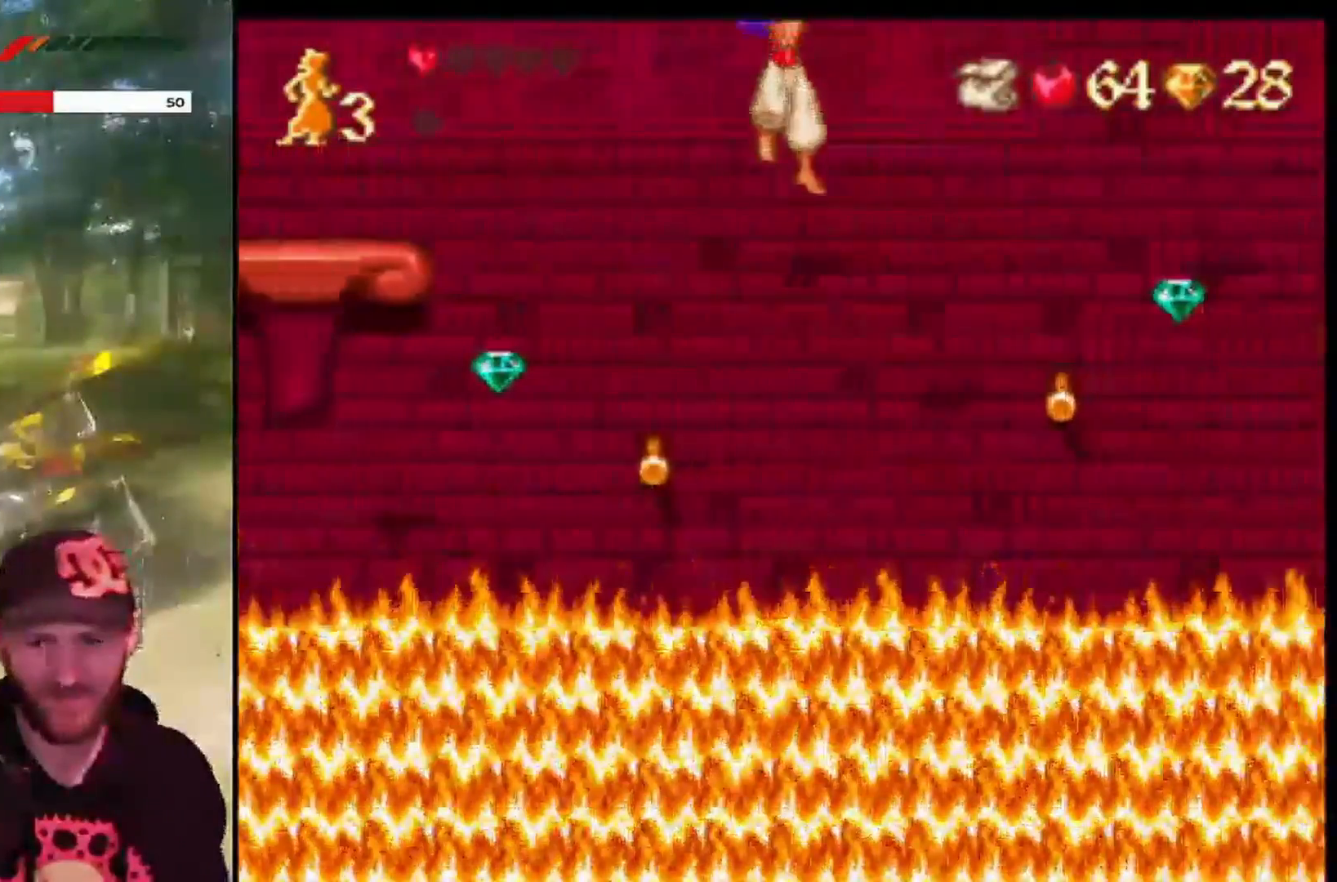
Gameplay with a controller (PlayStation layout); each line is a JSON object with the inputs held at the frame after it. "events" lists button and stick changes between this image and that frame as [ms after this image, input, new state], when the widget could be followed in between. Not read: right_stick.
{"buttons": ["CROSS", "R1", "DPAD_RIGHT"], "left_stick": "center", "events": []}
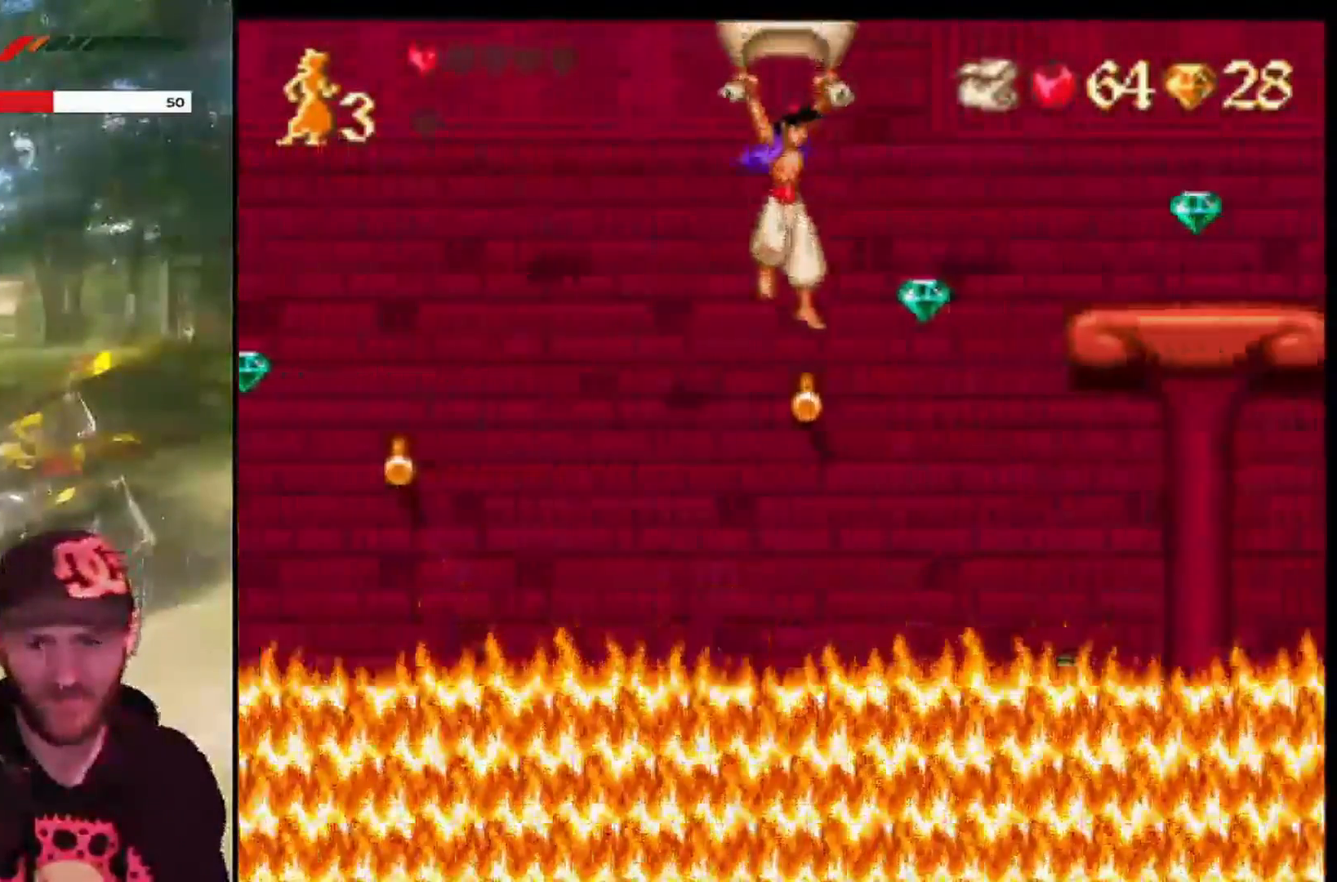
{"buttons": ["CROSS", "R1", "DPAD_RIGHT"], "left_stick": "center", "events": []}
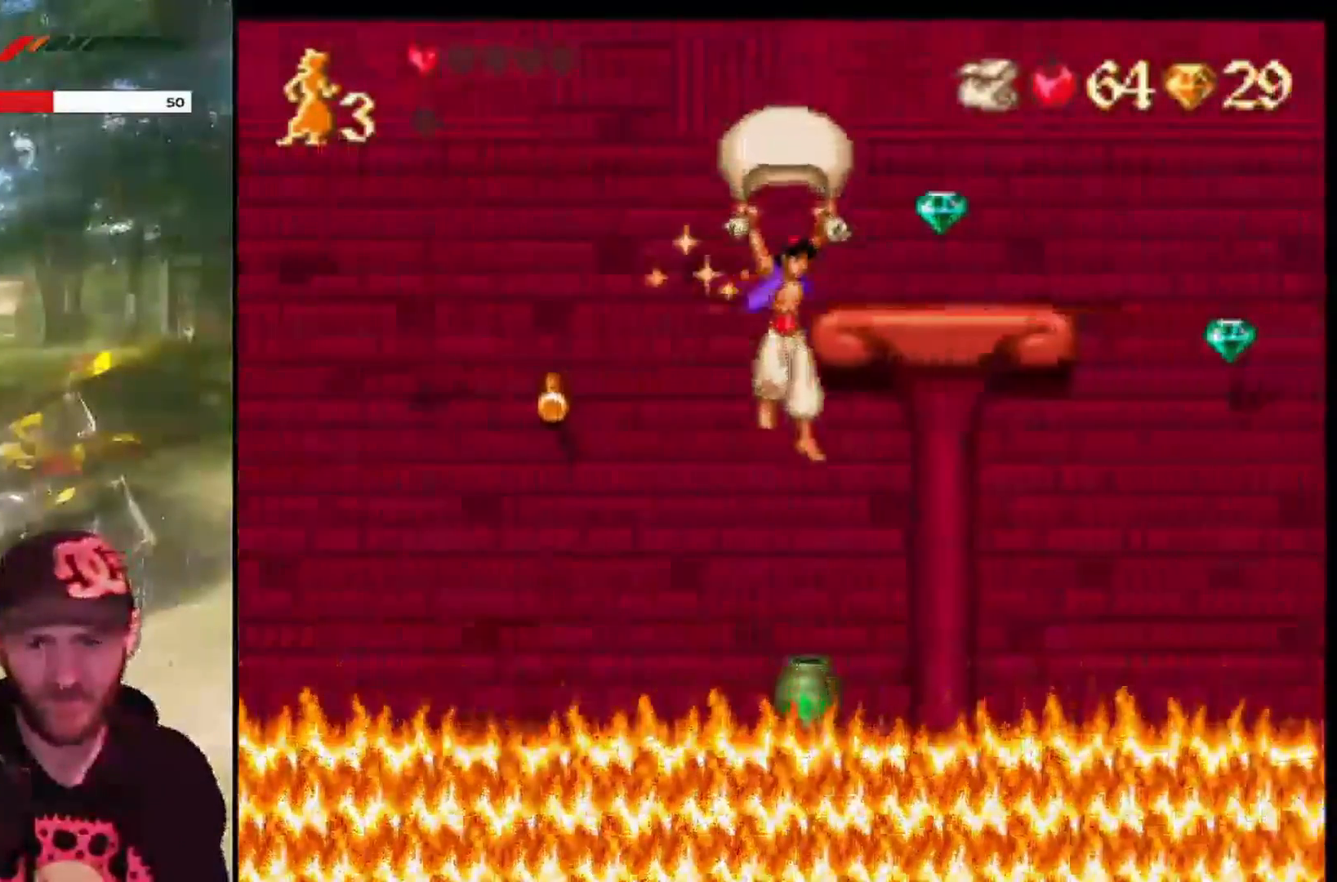
{"buttons": ["DPAD_UP"], "left_stick": "center", "events": [[33, "DPAD_UP", "down"], [267, "DPAD_RIGHT", "up"], [400, "CROSS", "up"], [400, "DPAD_UP", "up"], [400, "R1", "up"], [500, "DPAD_UP", "down"]]}
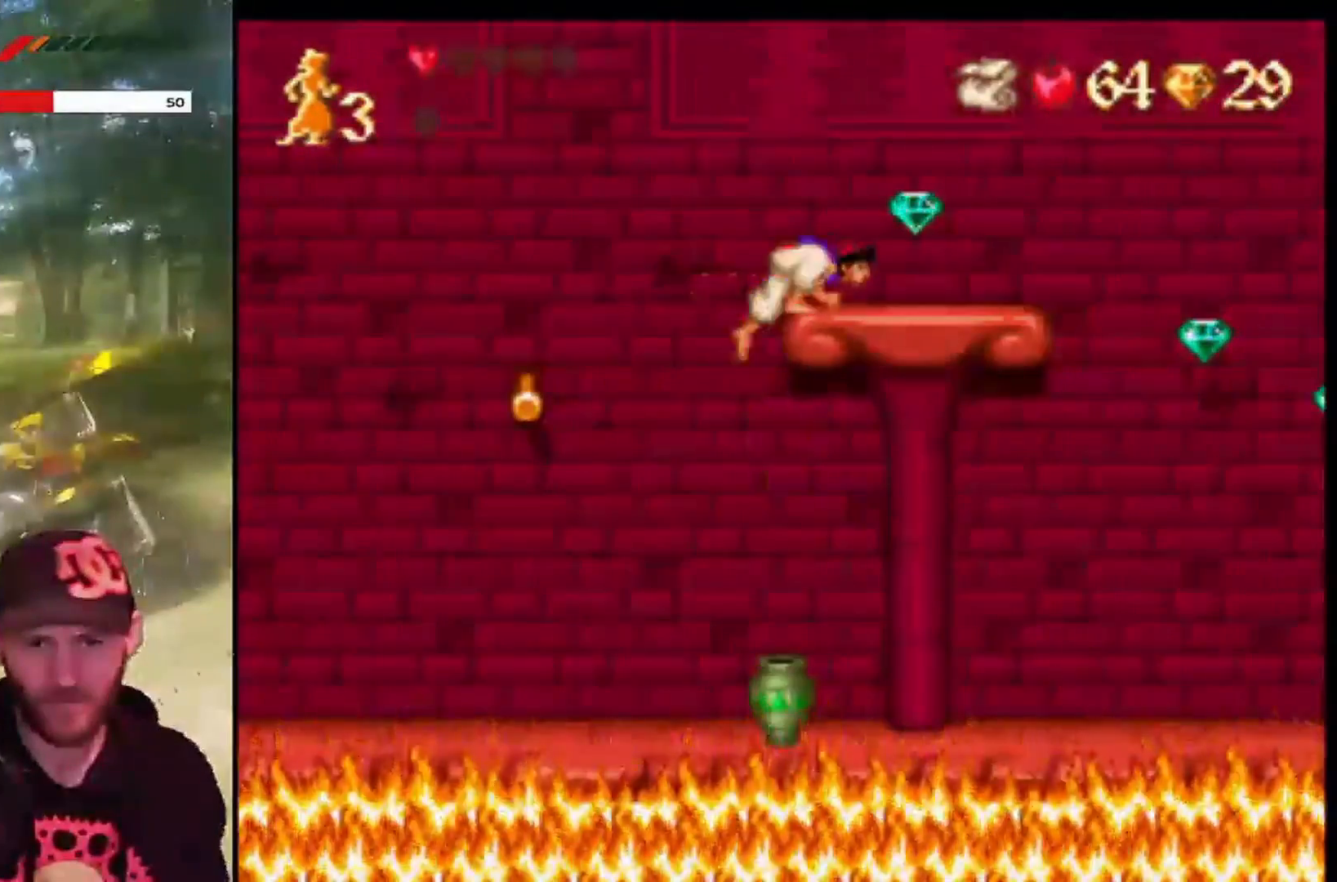
{"buttons": [], "left_stick": "center", "events": [[134, "DPAD_UP", "up"]]}
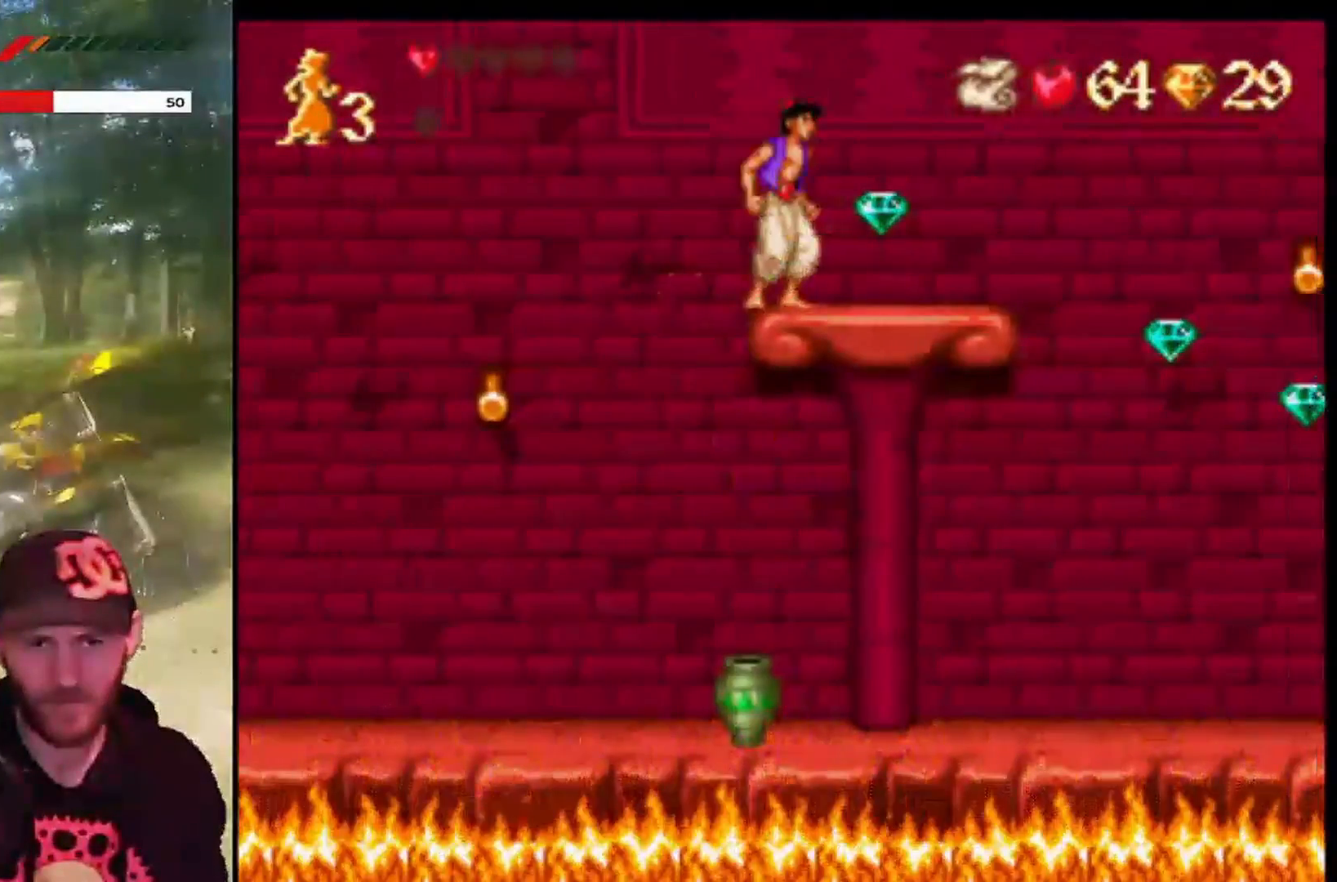
{"buttons": [], "left_stick": "center", "events": [[133, "DPAD_RIGHT", "down"], [233, "DPAD_RIGHT", "up"]]}
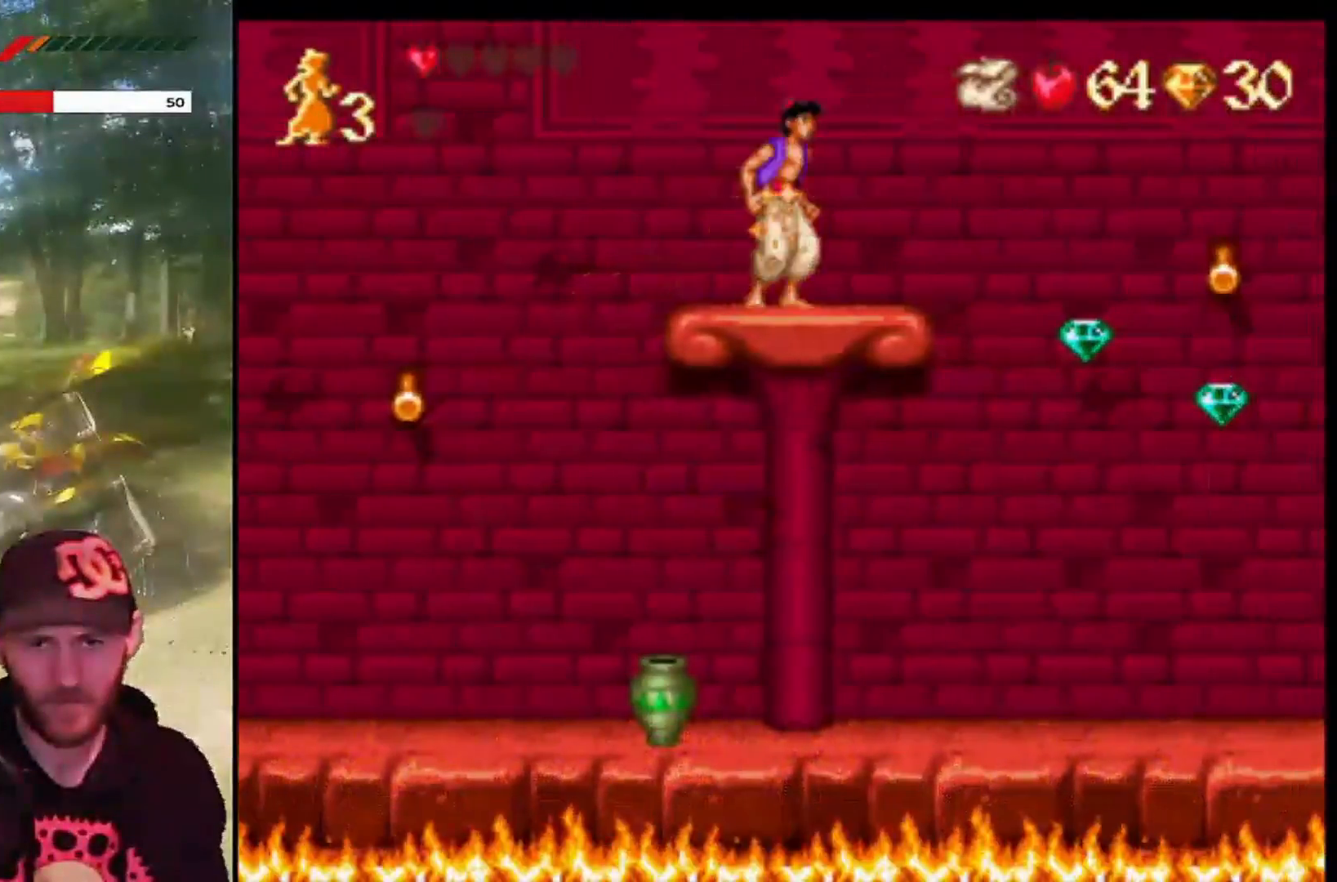
{"buttons": [], "left_stick": "center", "events": []}
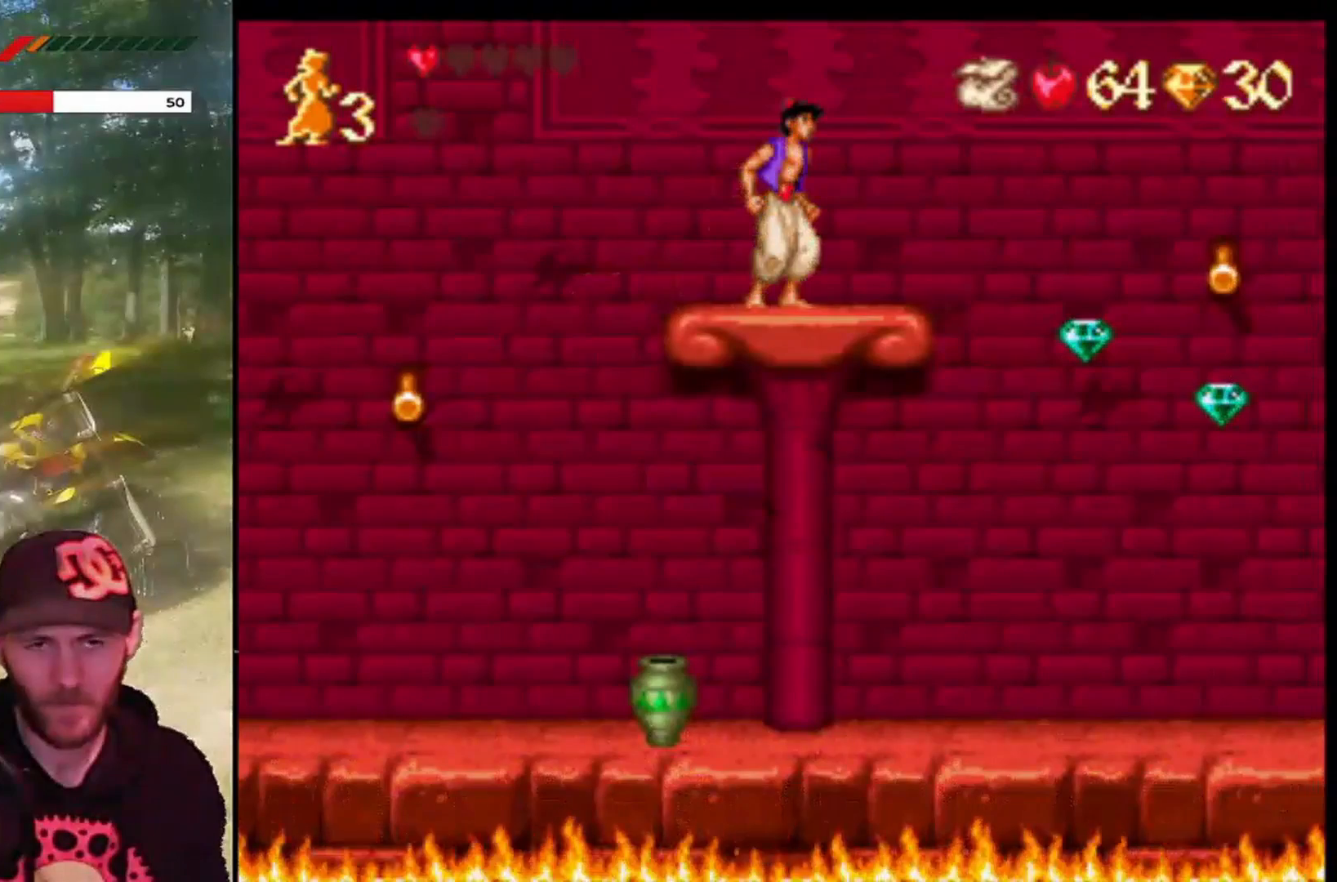
{"buttons": [], "left_stick": "center", "events": []}
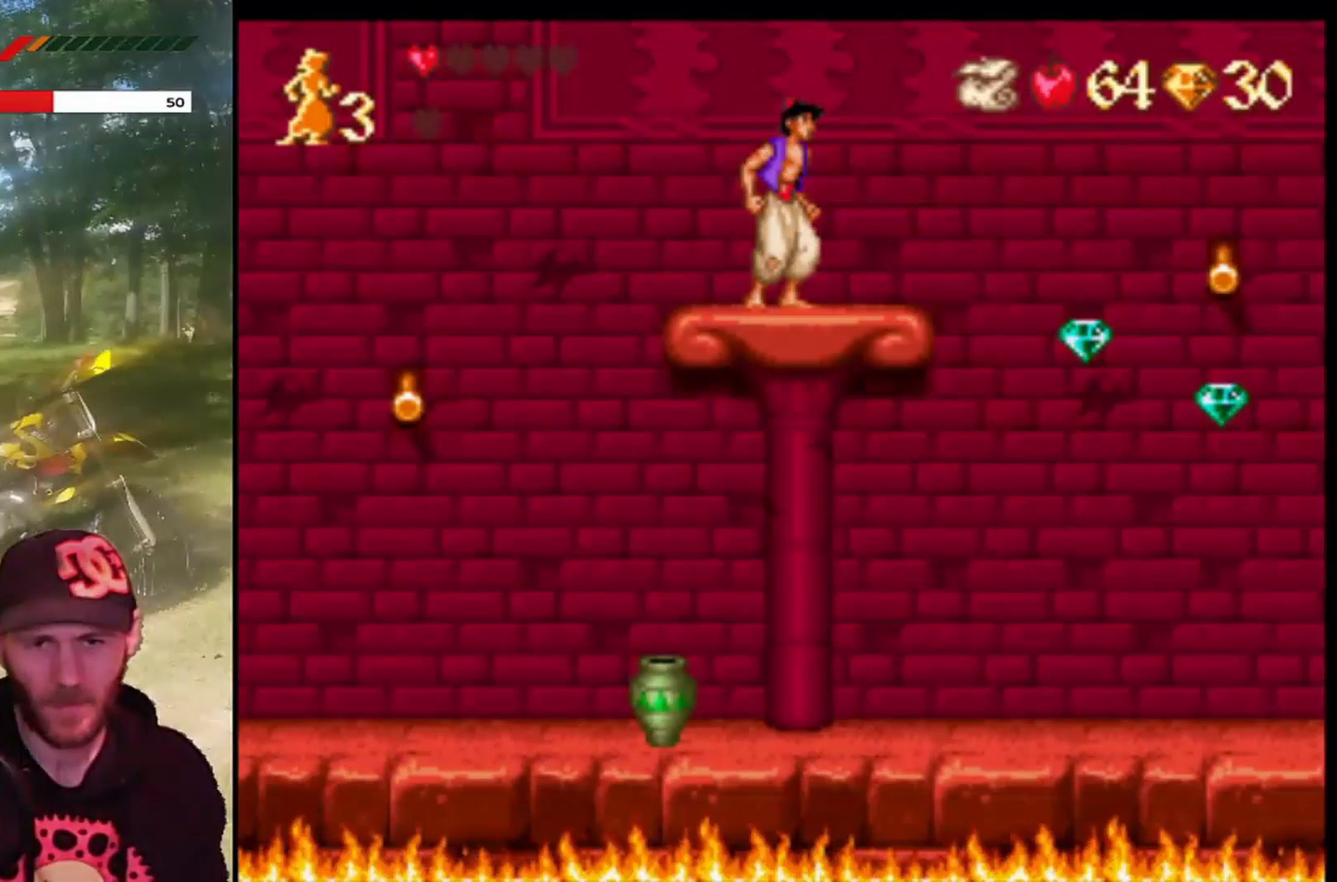
{"buttons": [], "left_stick": "center", "events": []}
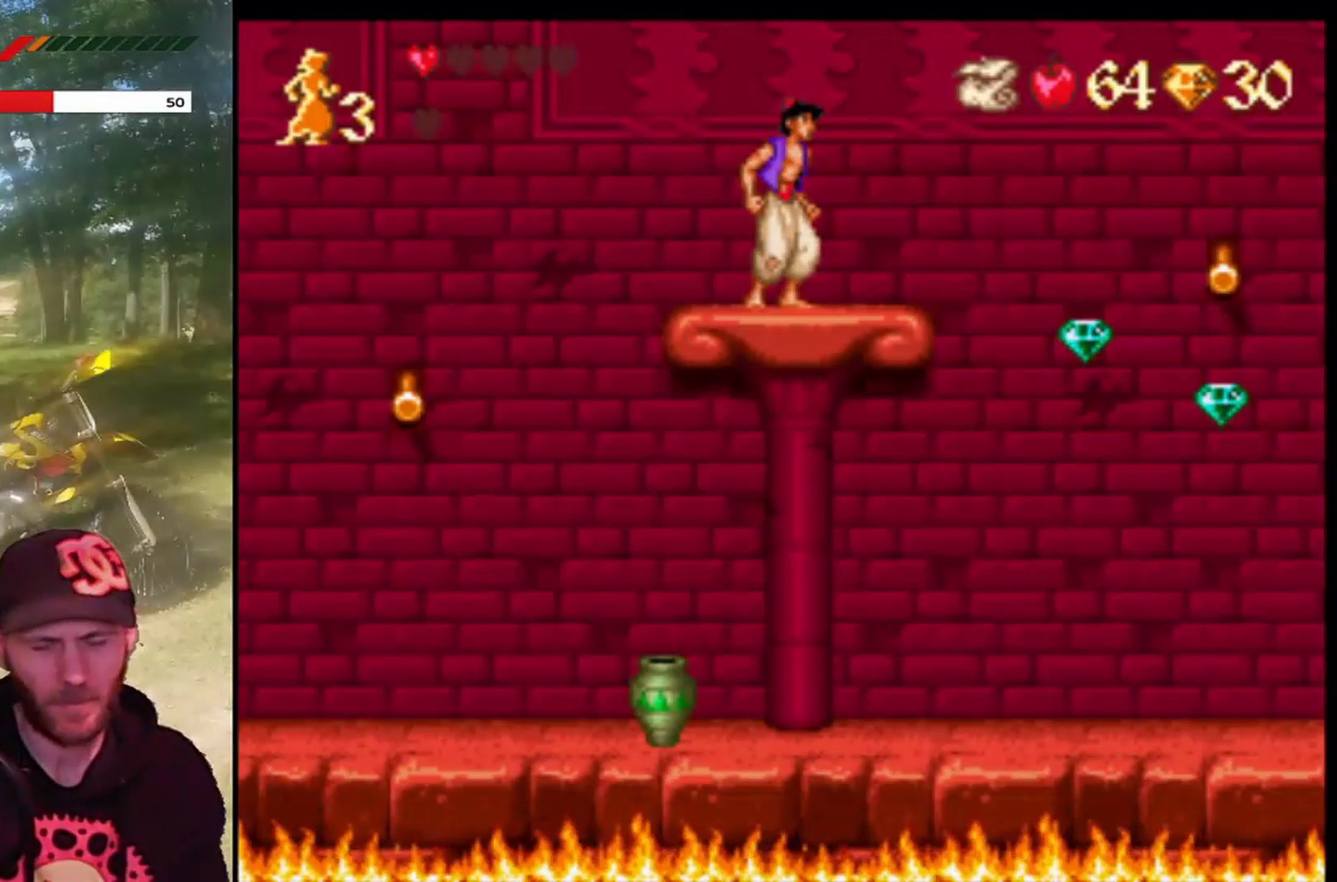
{"buttons": [], "left_stick": "center", "events": []}
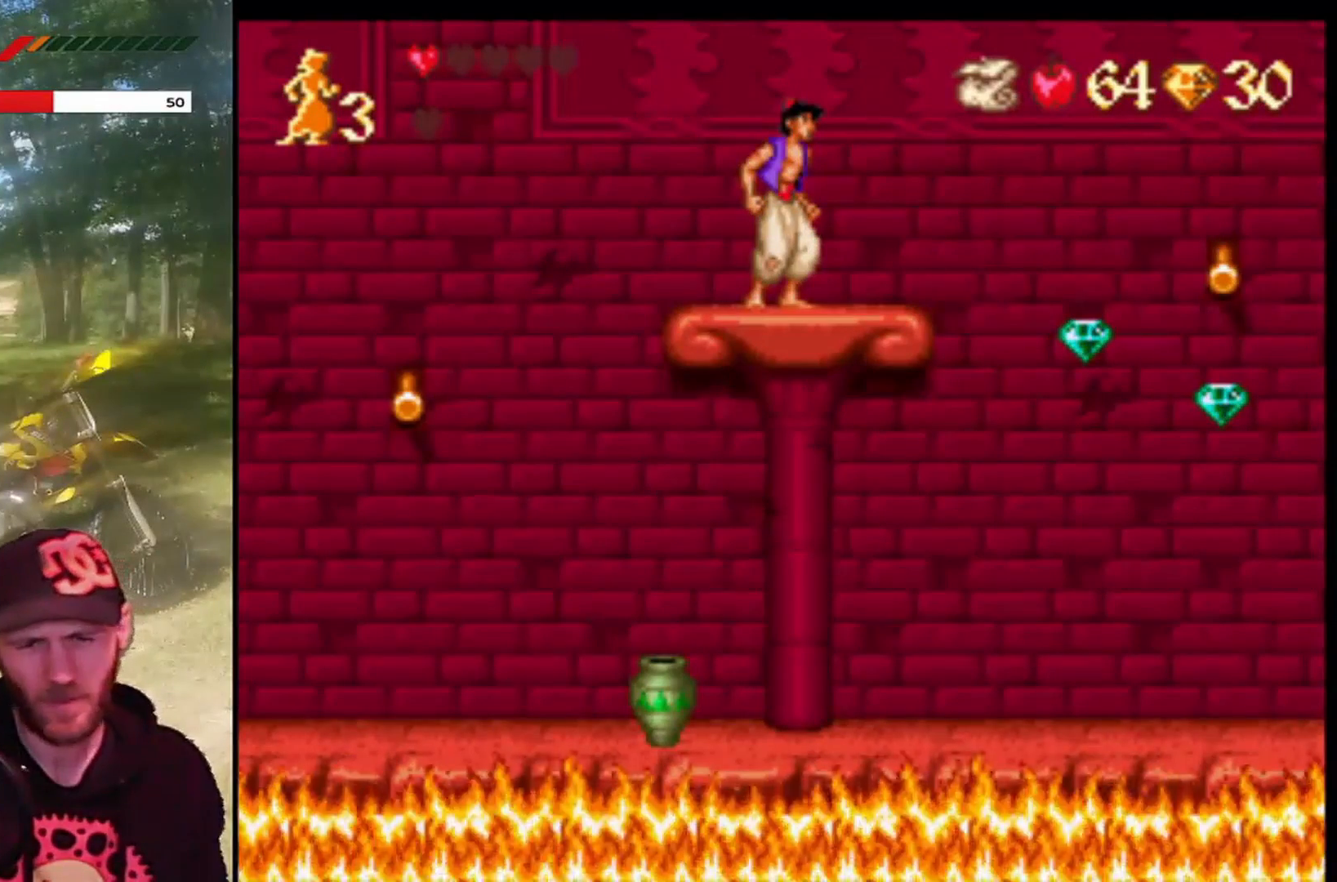
{"buttons": [], "left_stick": "center", "events": []}
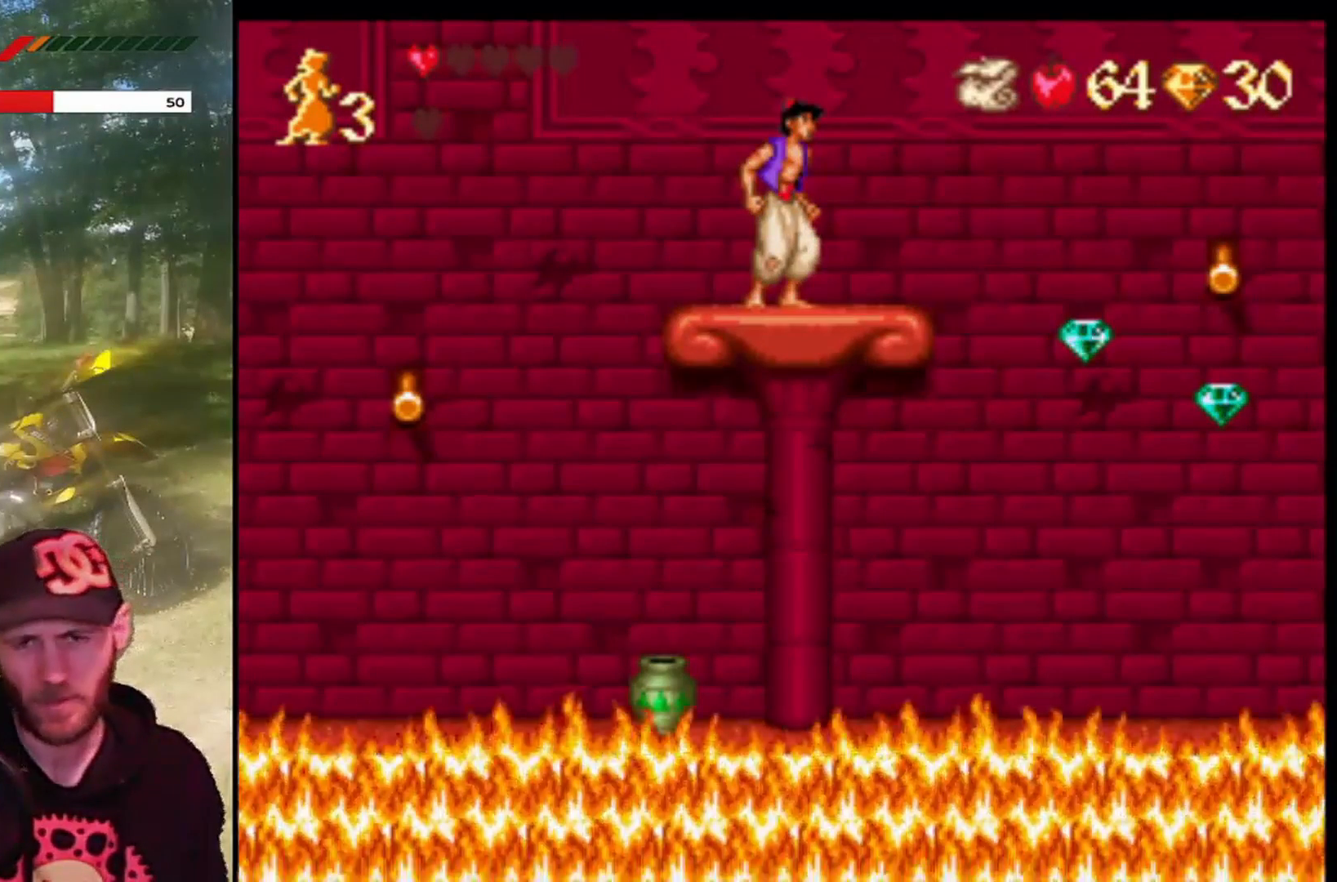
{"buttons": [], "left_stick": "center", "events": [[233, "DPAD_RIGHT", "down"], [267, "DPAD_RIGHT", "up"]]}
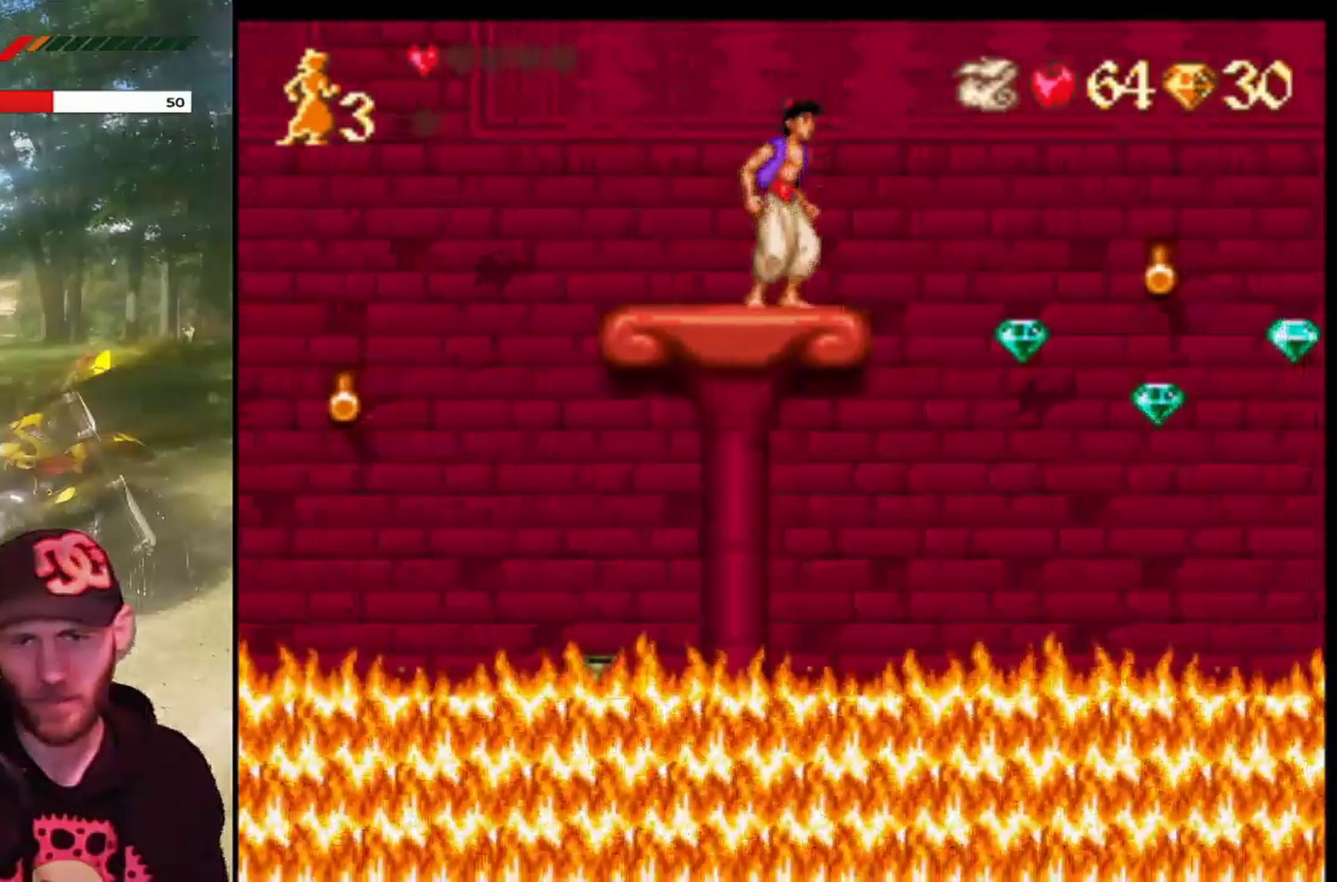
{"buttons": [], "left_stick": "center", "events": []}
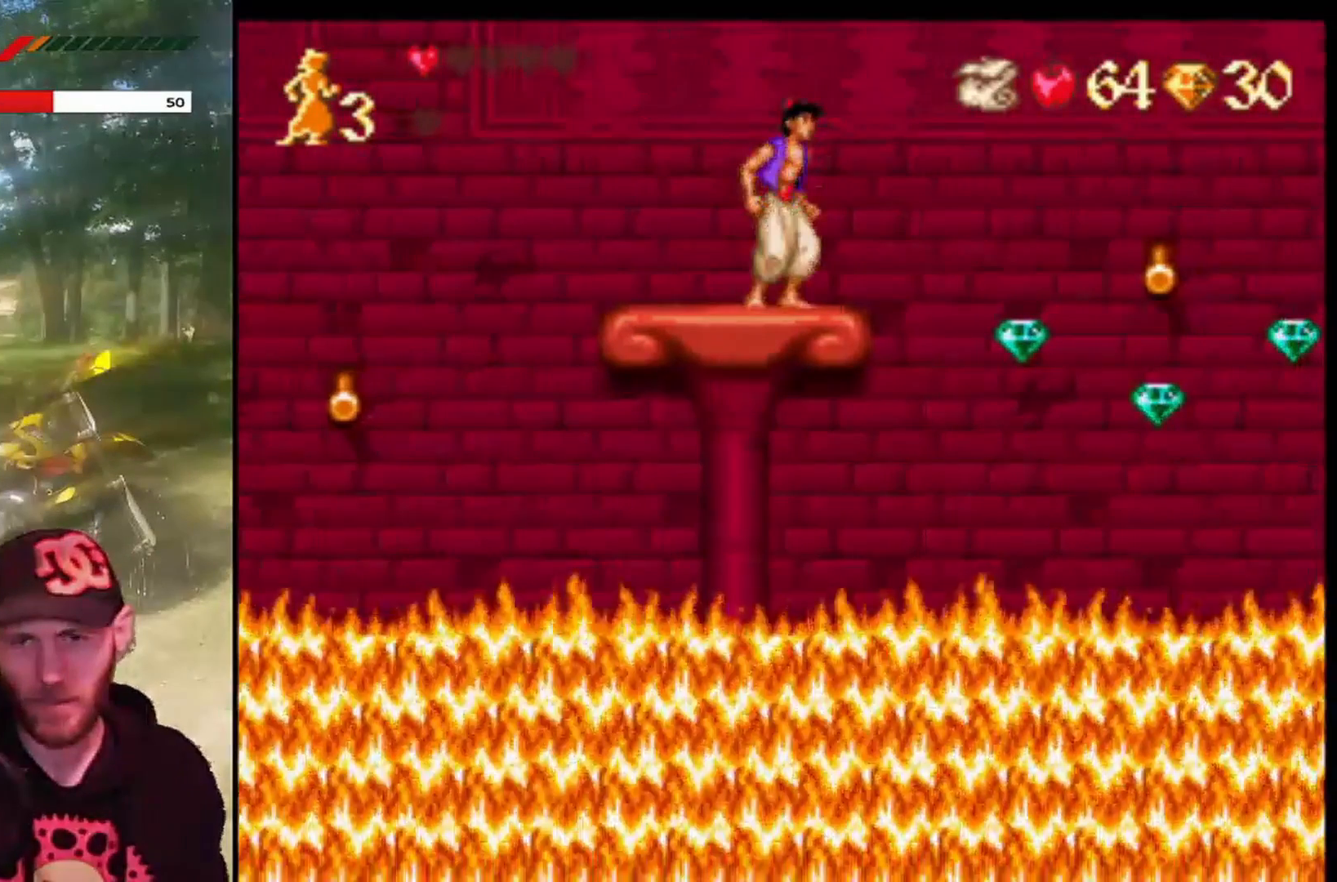
{"buttons": [], "left_stick": "center", "events": []}
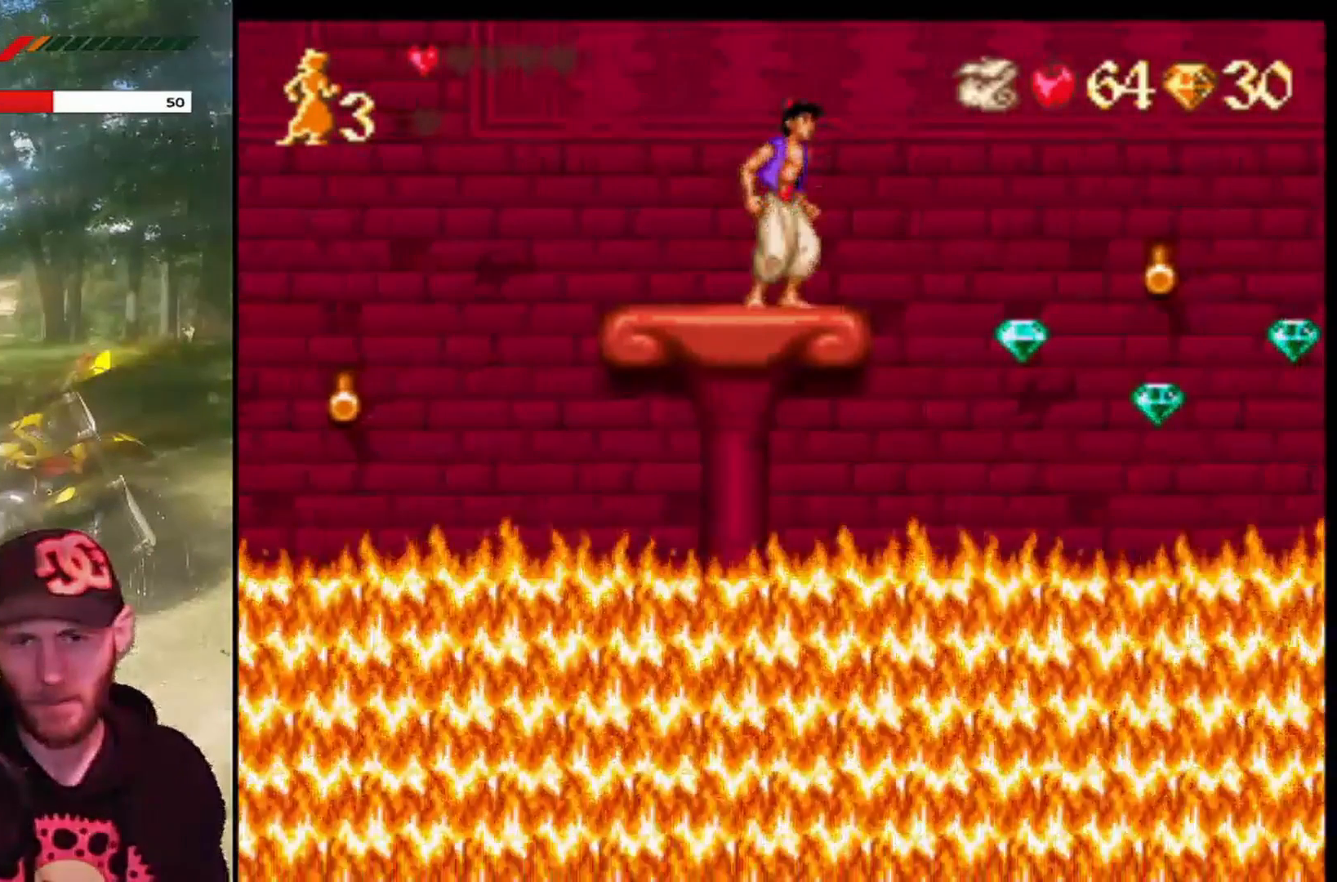
{"buttons": [], "left_stick": "center", "events": []}
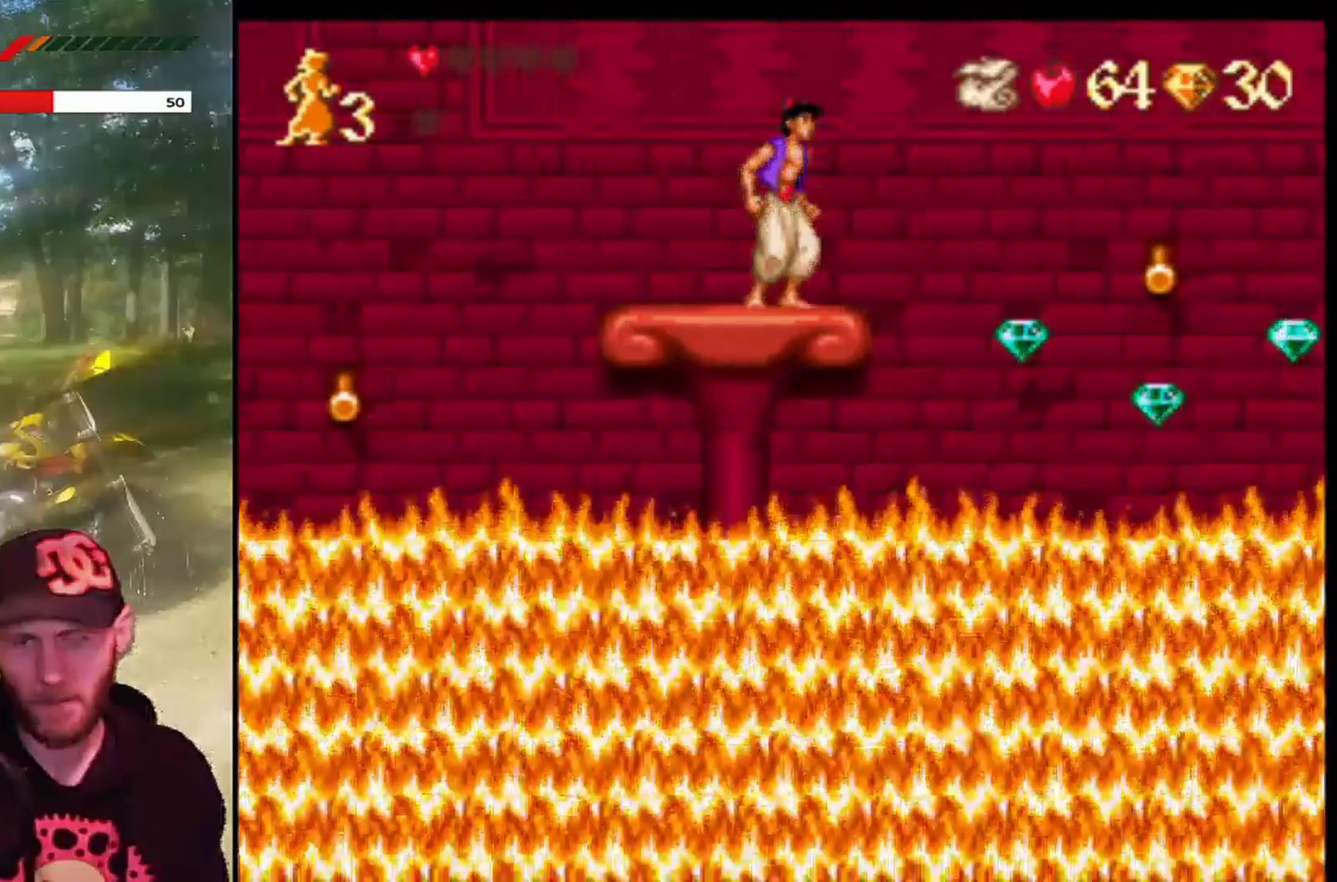
{"buttons": [], "left_stick": "center", "events": []}
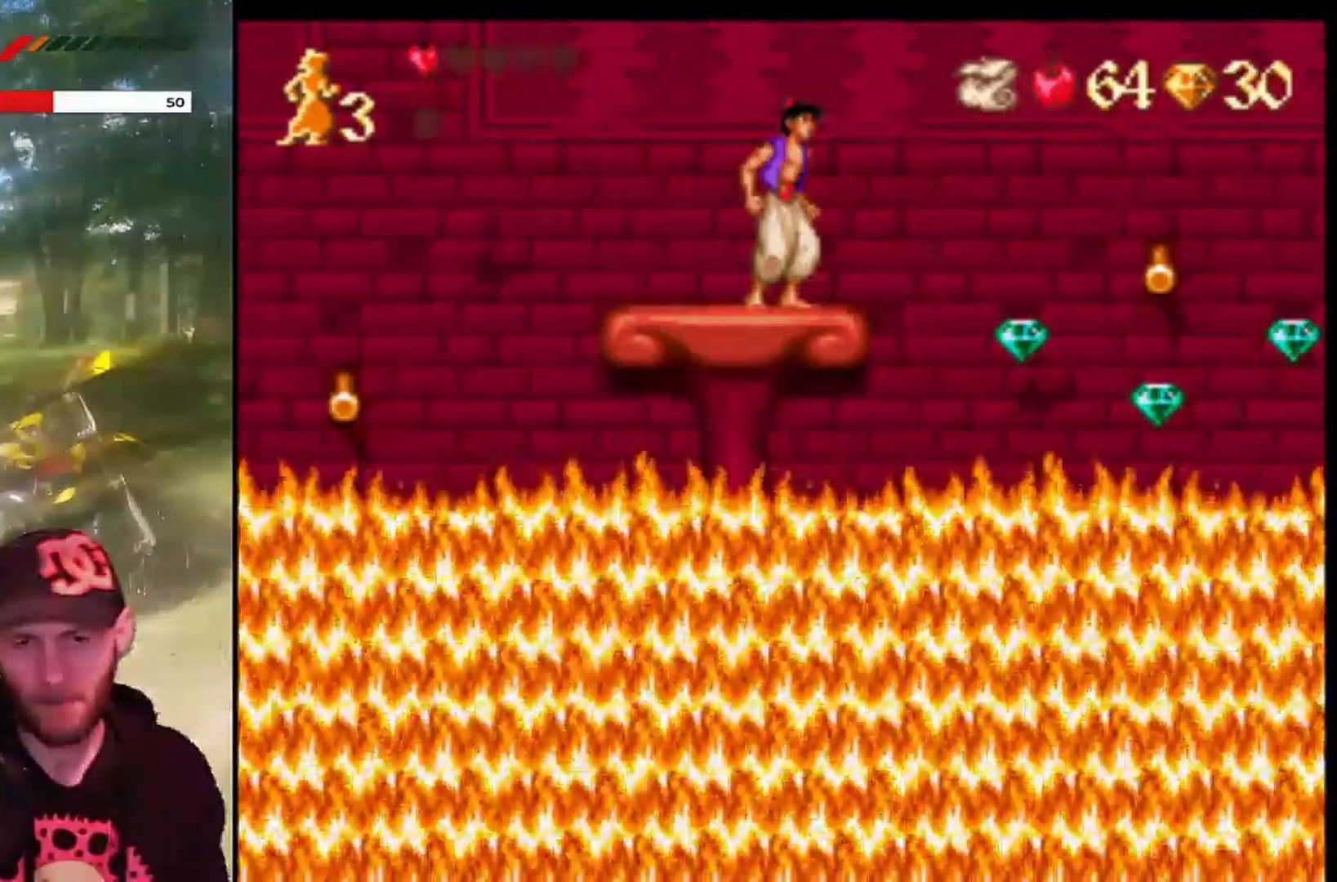
{"buttons": [], "left_stick": "center", "events": []}
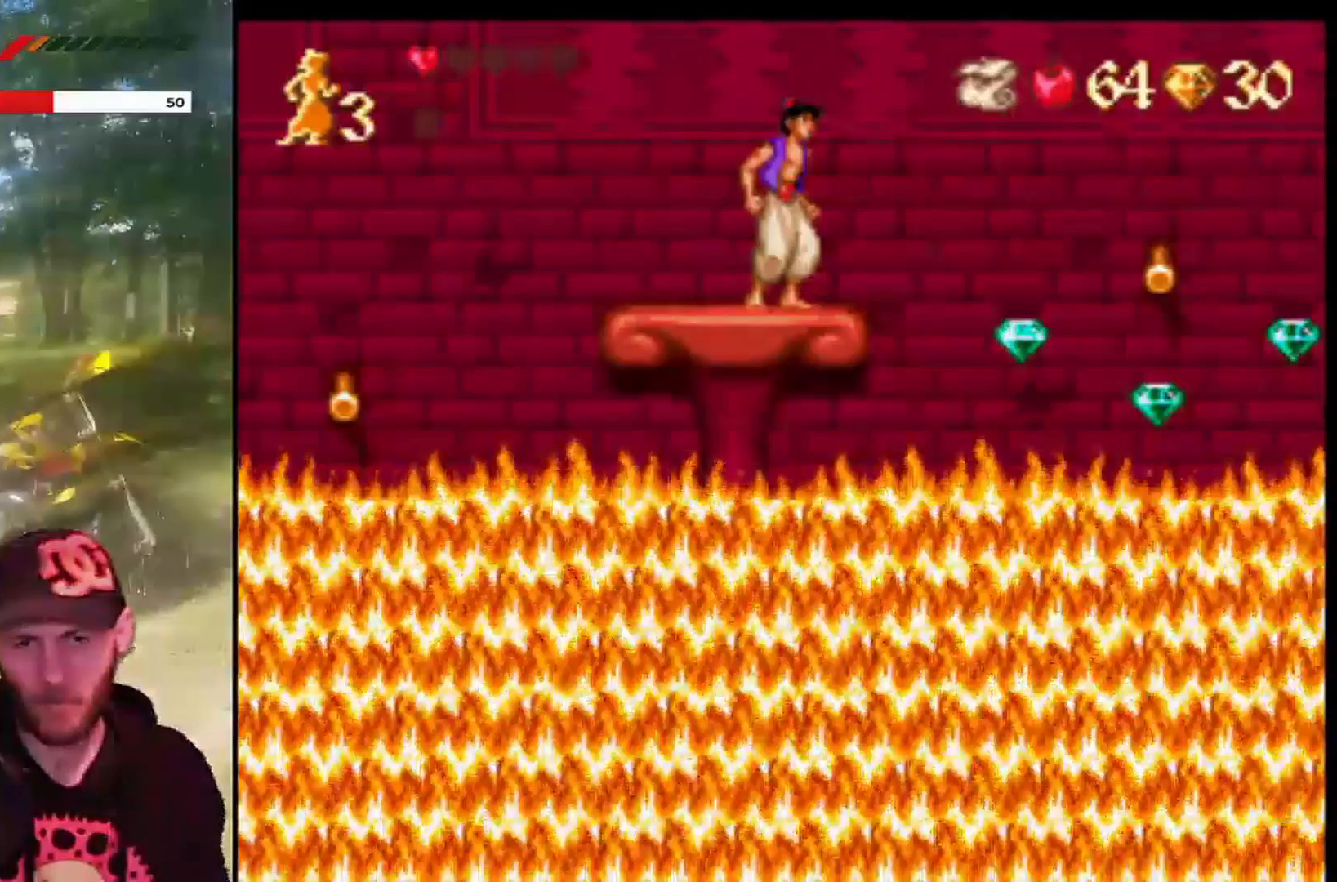
{"buttons": [], "left_stick": "center", "events": []}
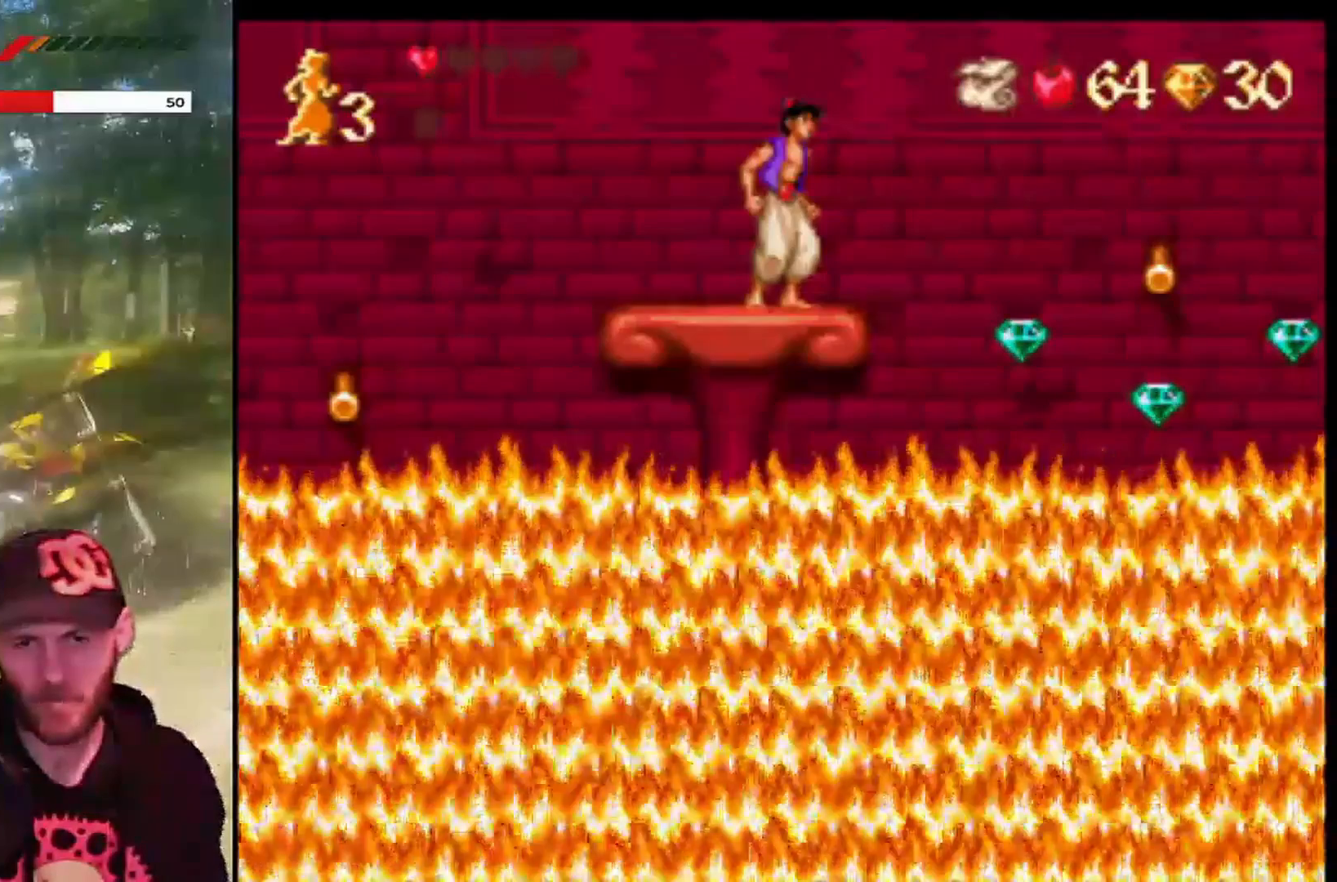
{"buttons": [], "left_stick": "center", "events": []}
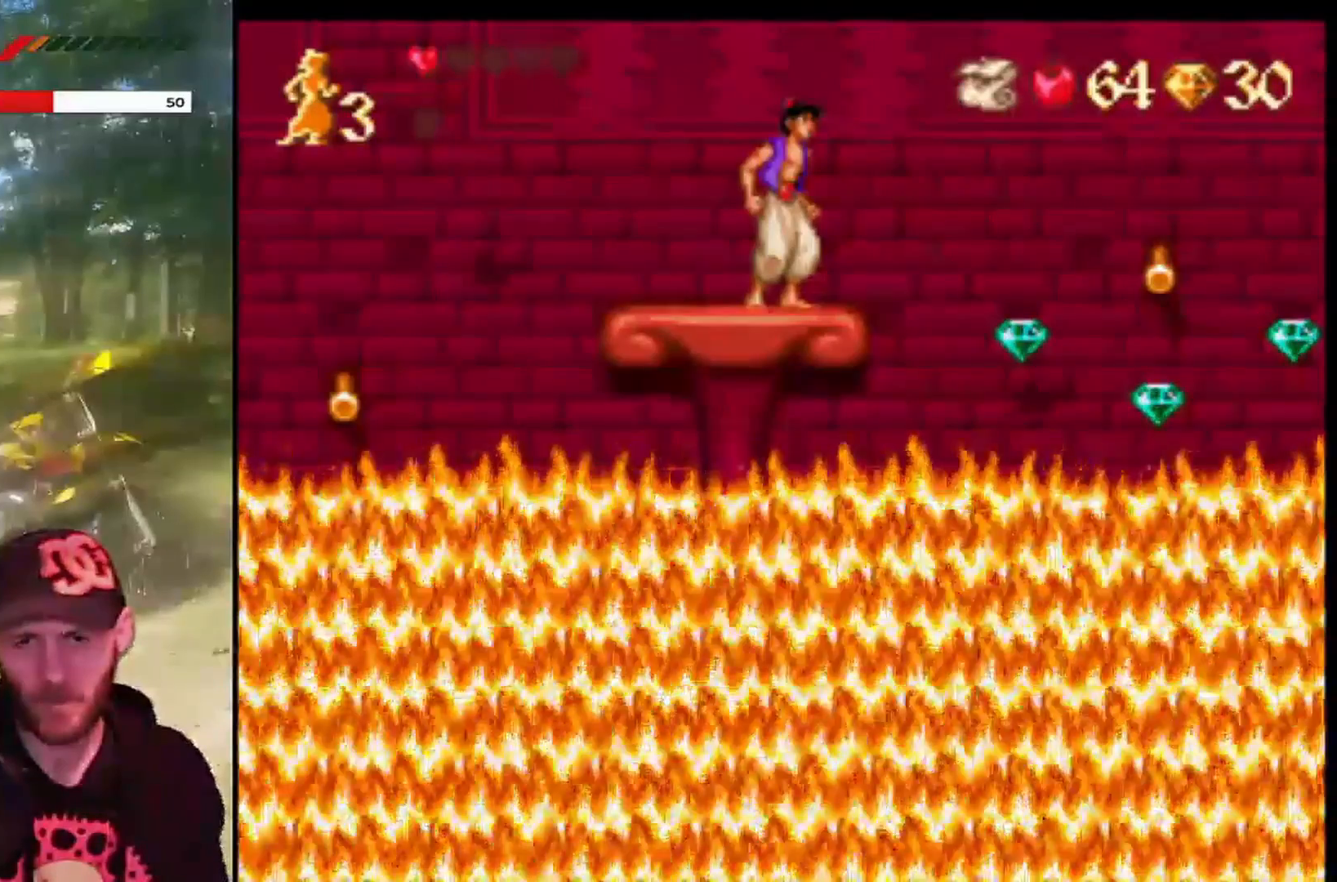
{"buttons": [], "left_stick": "center", "events": []}
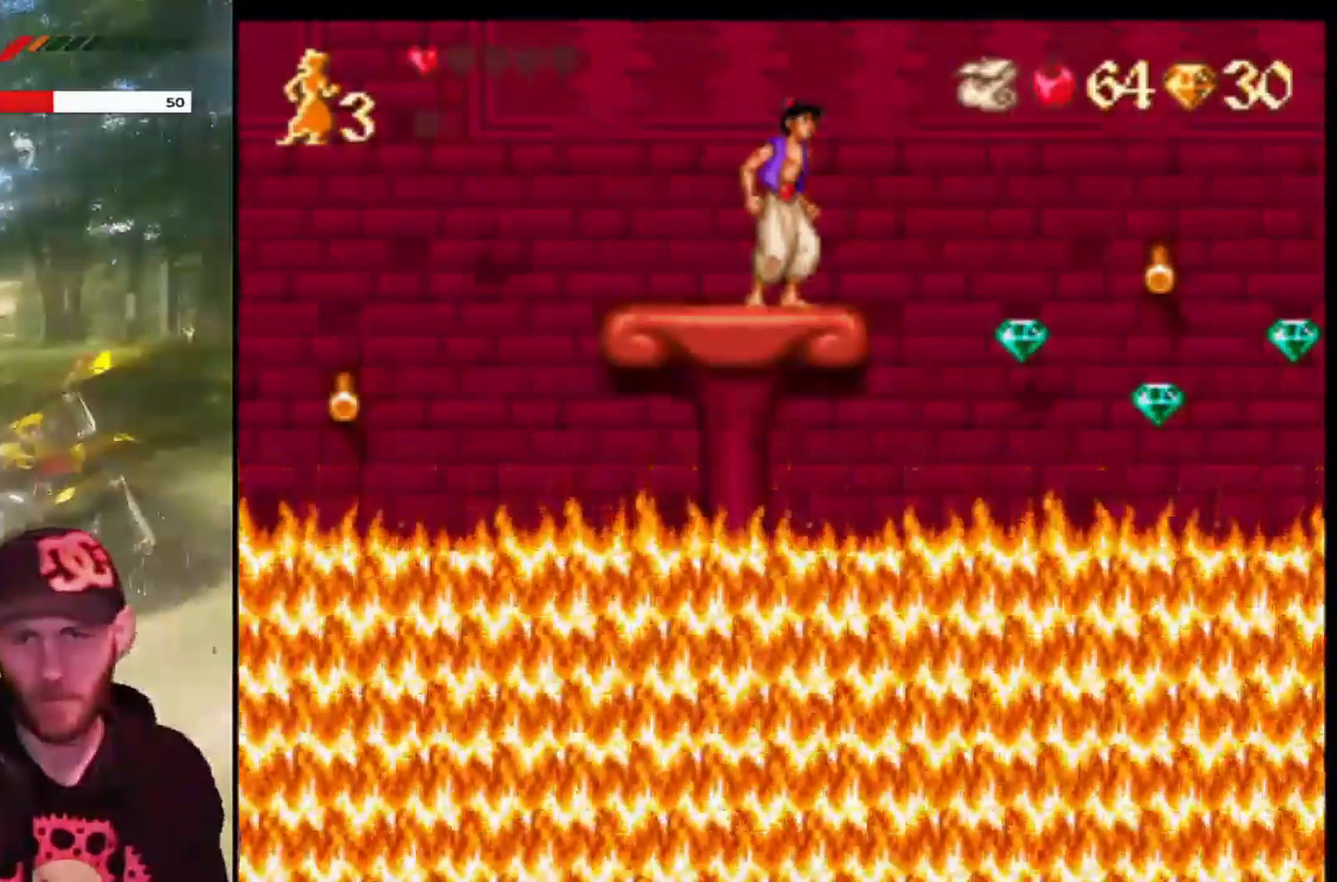
{"buttons": ["CROSS", "R1", "DPAD_RIGHT"], "left_stick": "center", "events": [[67, "CROSS", "down"], [167, "DPAD_RIGHT", "down"], [401, "R1", "down"]]}
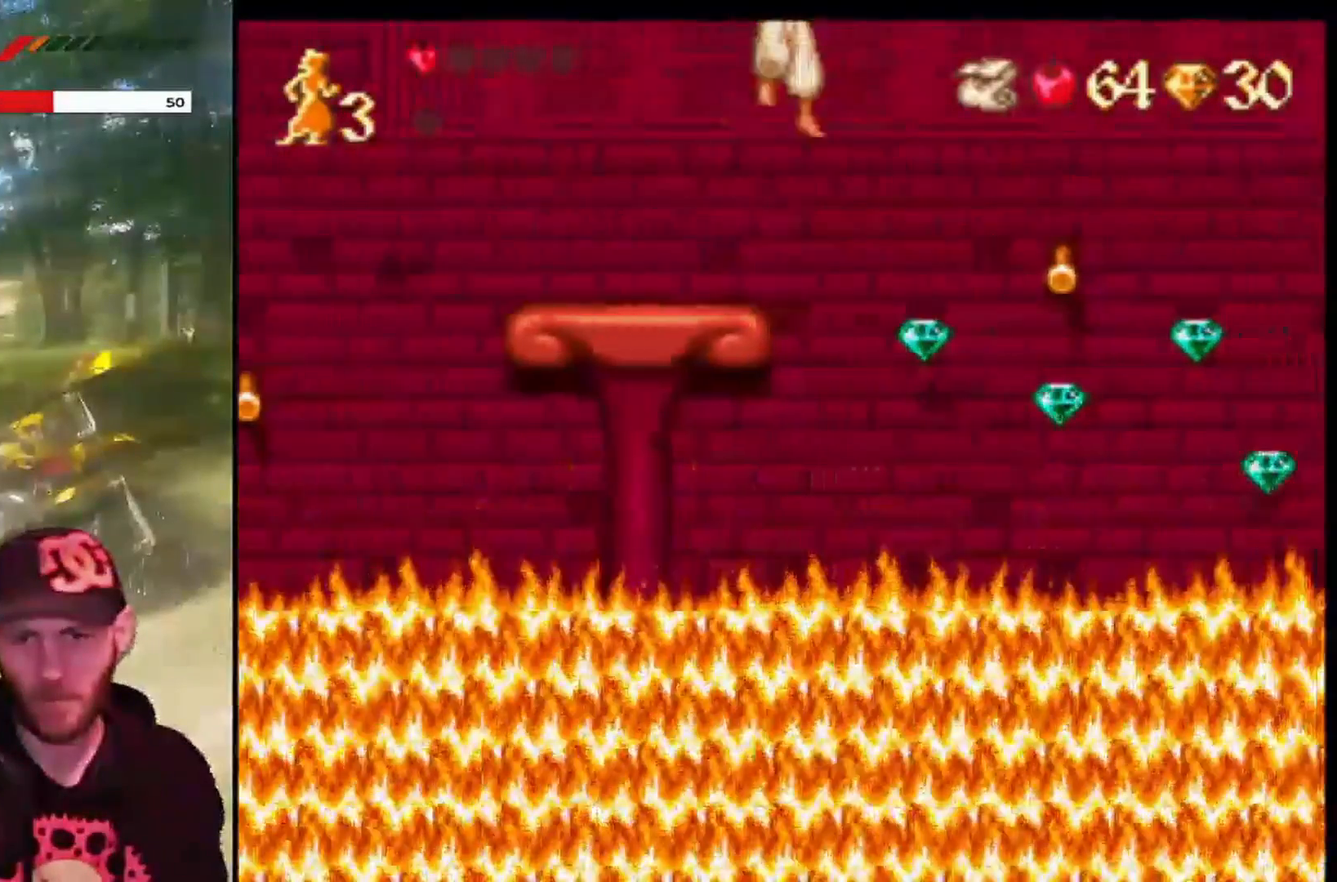
{"buttons": ["CROSS", "R1", "DPAD_RIGHT"], "left_stick": "center", "events": []}
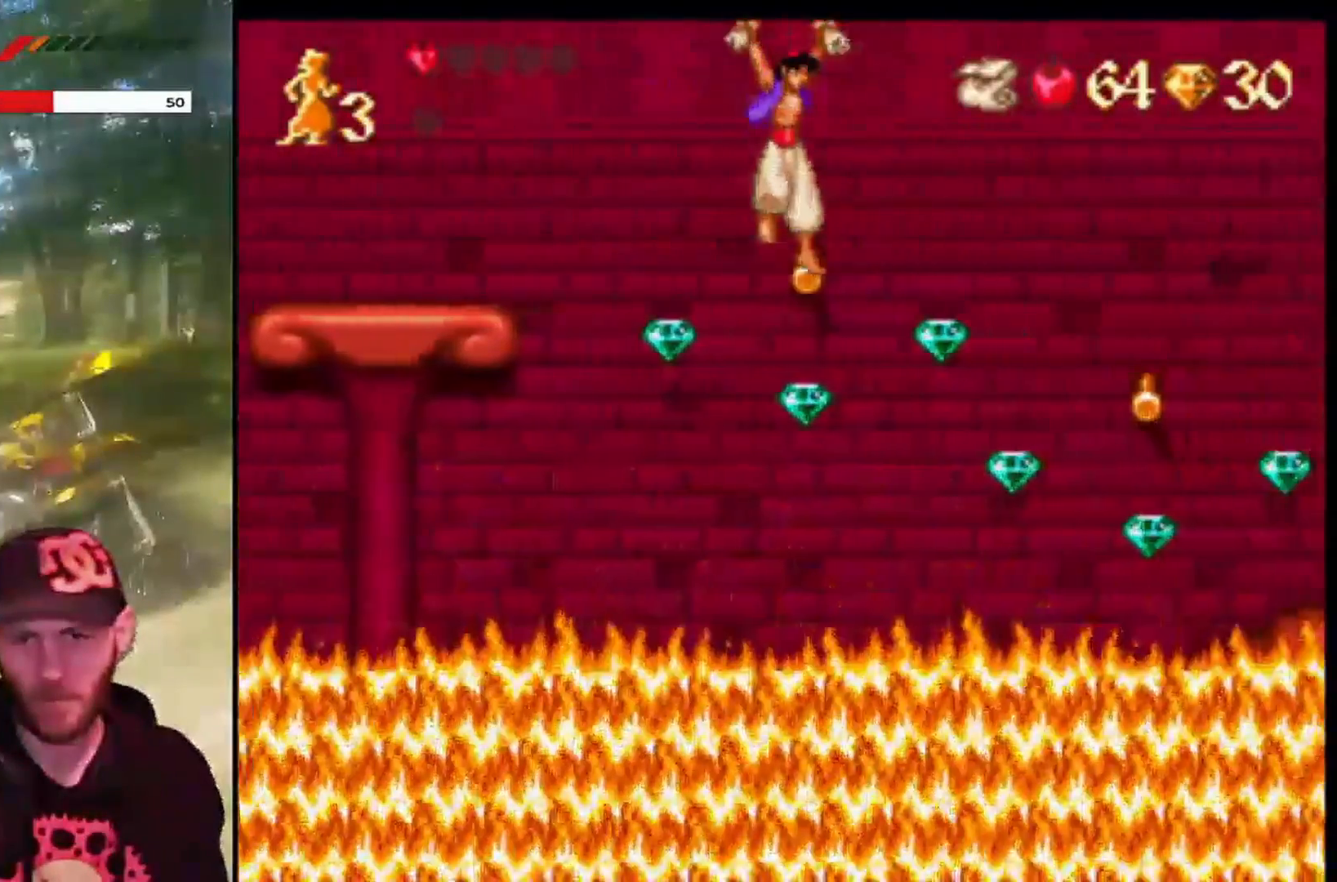
{"buttons": ["CROSS", "R1", "DPAD_RIGHT"], "left_stick": "center", "events": []}
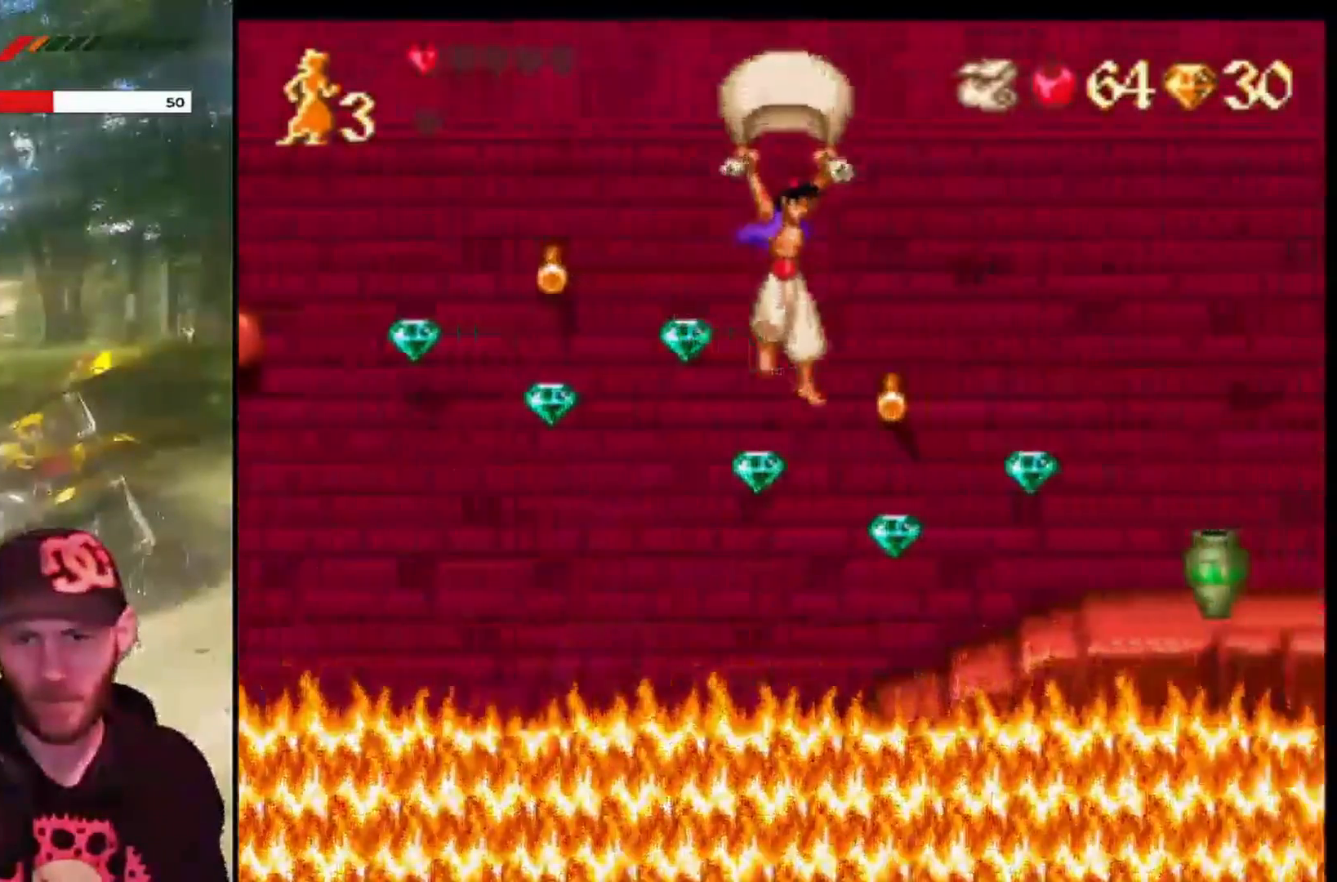
{"buttons": ["CROSS", "R1", "DPAD_RIGHT"], "left_stick": "center", "events": []}
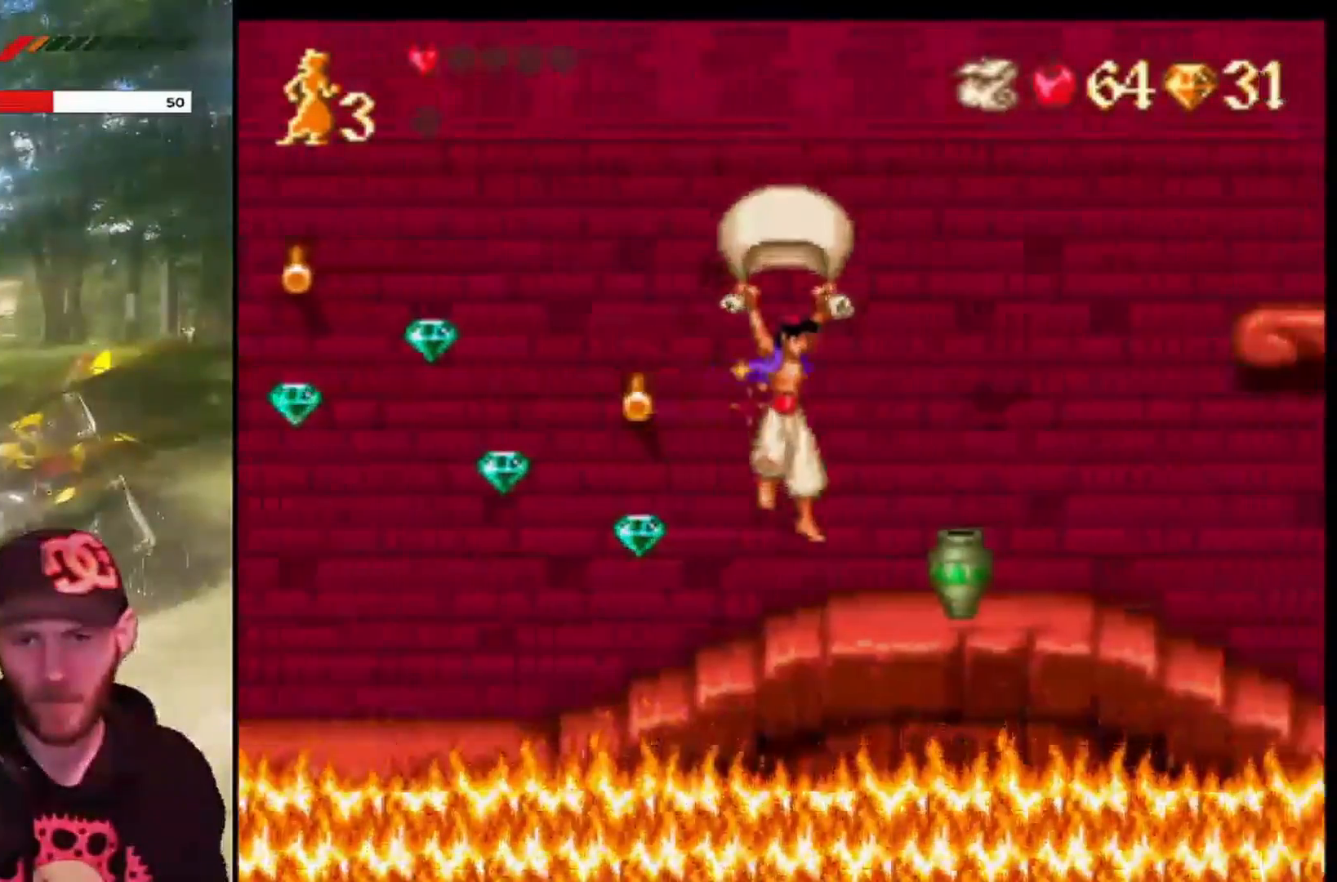
{"buttons": ["CROSS"], "left_stick": "center", "events": [[234, "R1", "up"], [267, "CROSS", "up"], [301, "DPAD_RIGHT", "up"], [501, "CROSS", "down"]]}
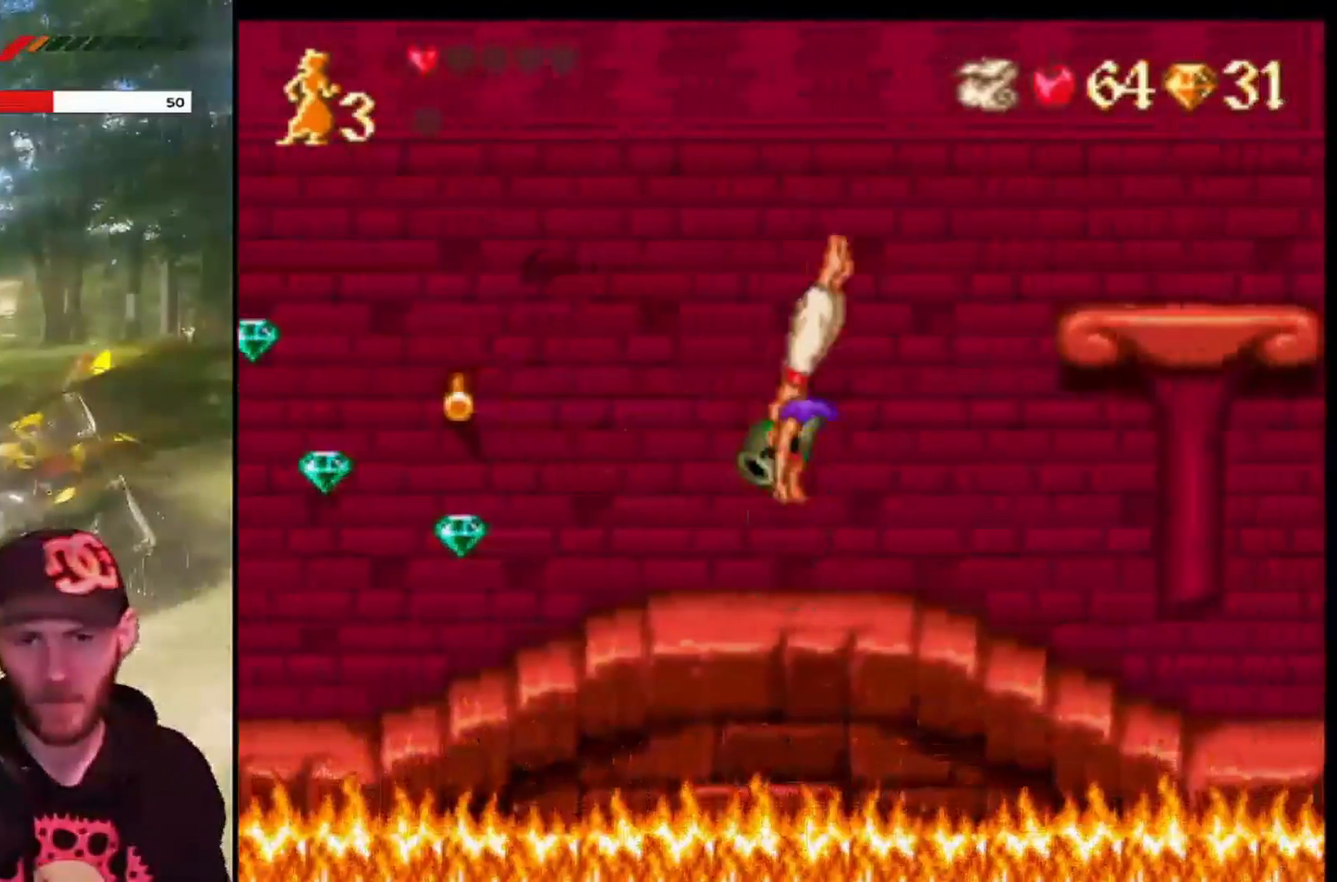
{"buttons": ["DPAD_LEFT"], "left_stick": "center", "events": [[100, "CROSS", "up"], [434, "DPAD_LEFT", "down"]]}
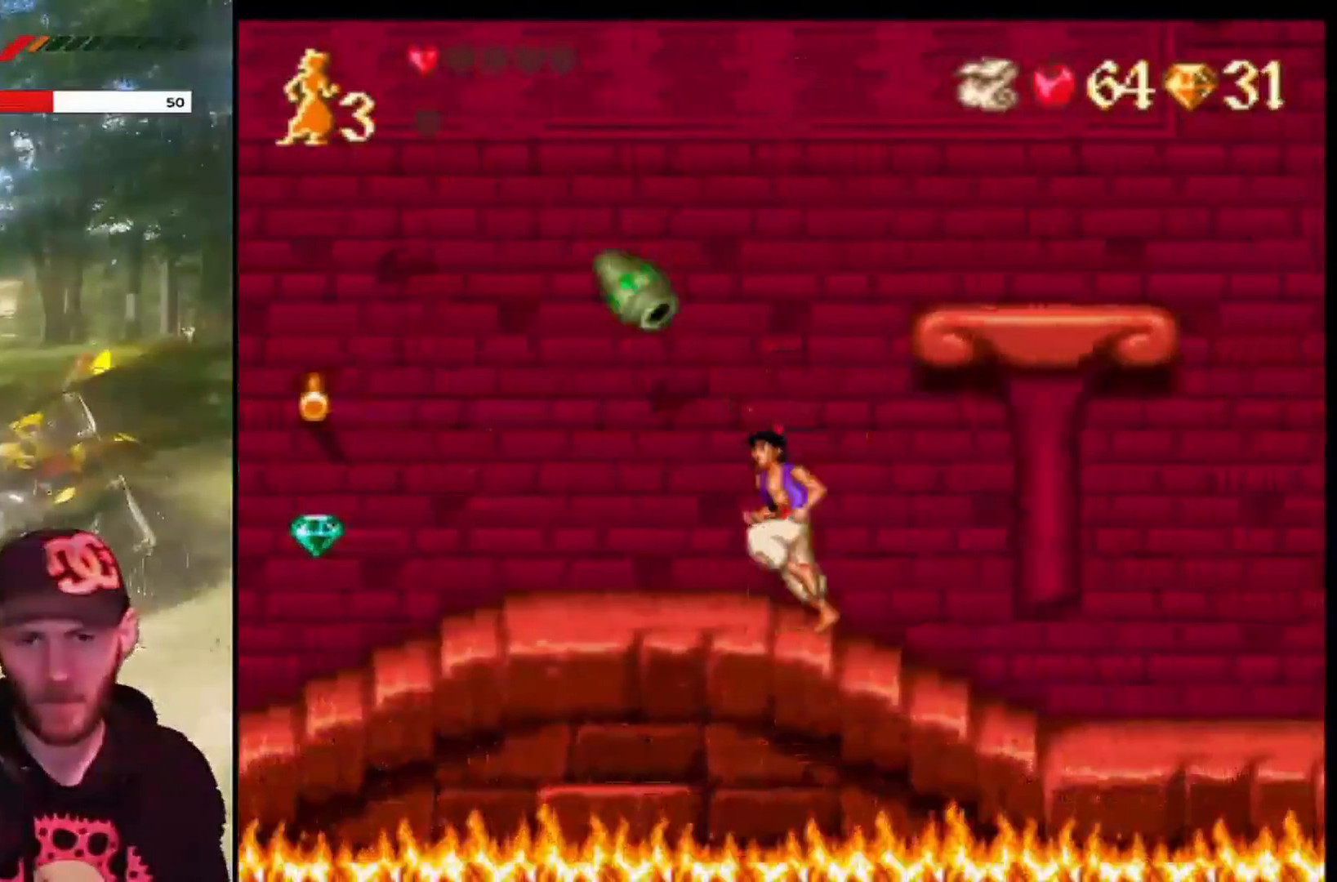
{"buttons": [], "left_stick": "center", "events": [[100, "DPAD_LEFT", "up"]]}
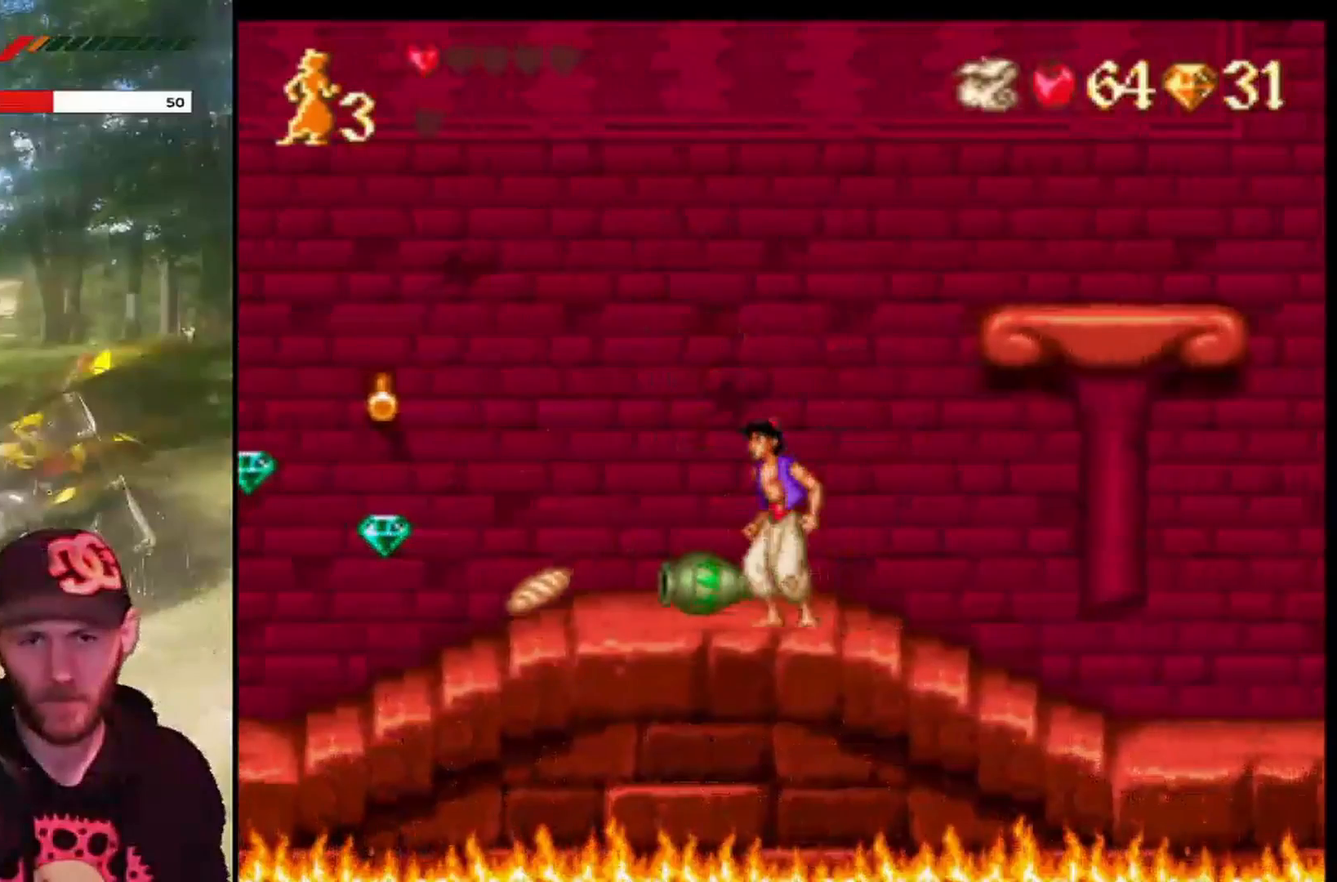
{"buttons": ["DPAD_LEFT"], "left_stick": "center", "events": [[100, "DPAD_LEFT", "down"]]}
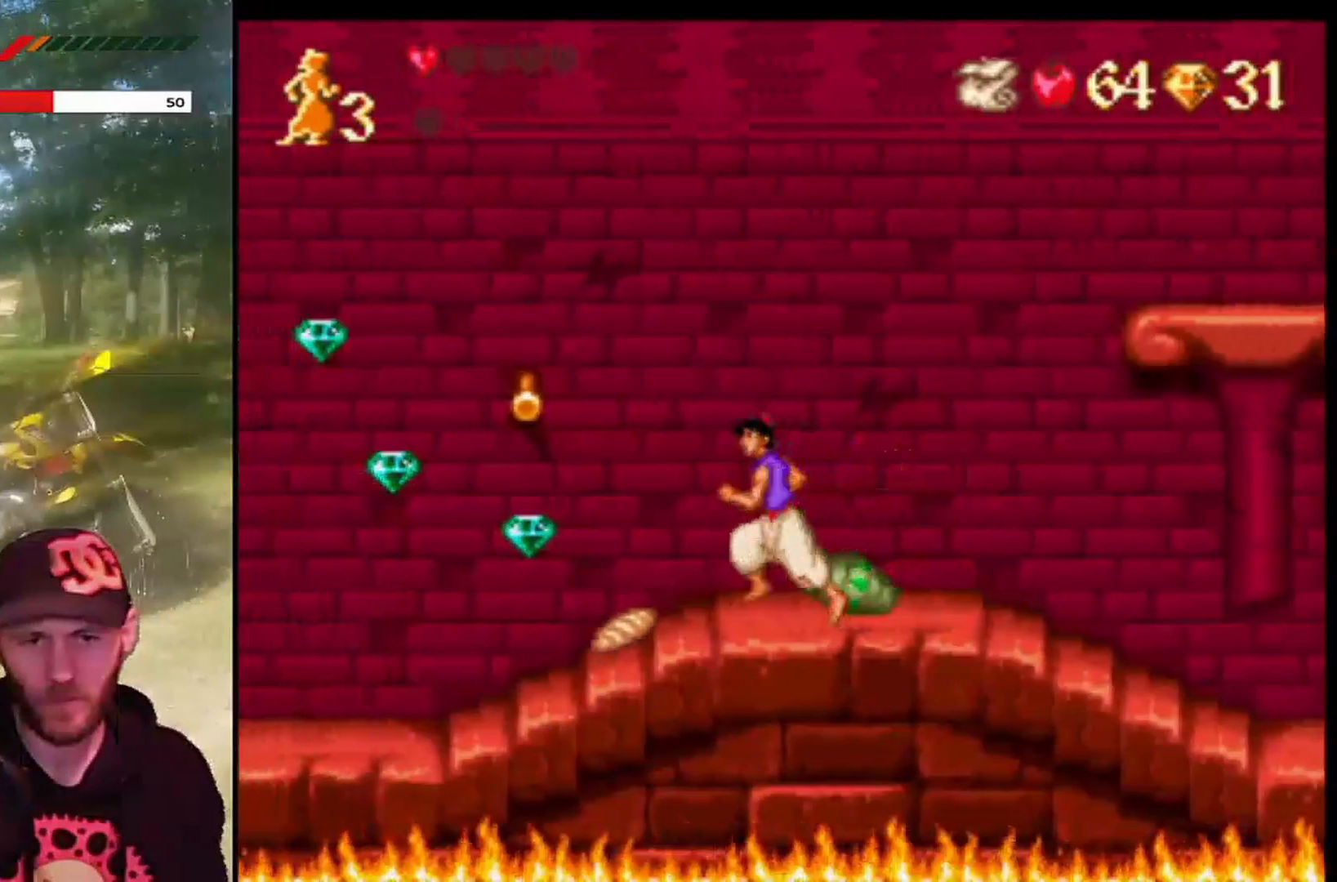
{"buttons": ["DPAD_RIGHT"], "left_stick": "center", "events": [[367, "DPAD_LEFT", "up"], [401, "DPAD_RIGHT", "down"]]}
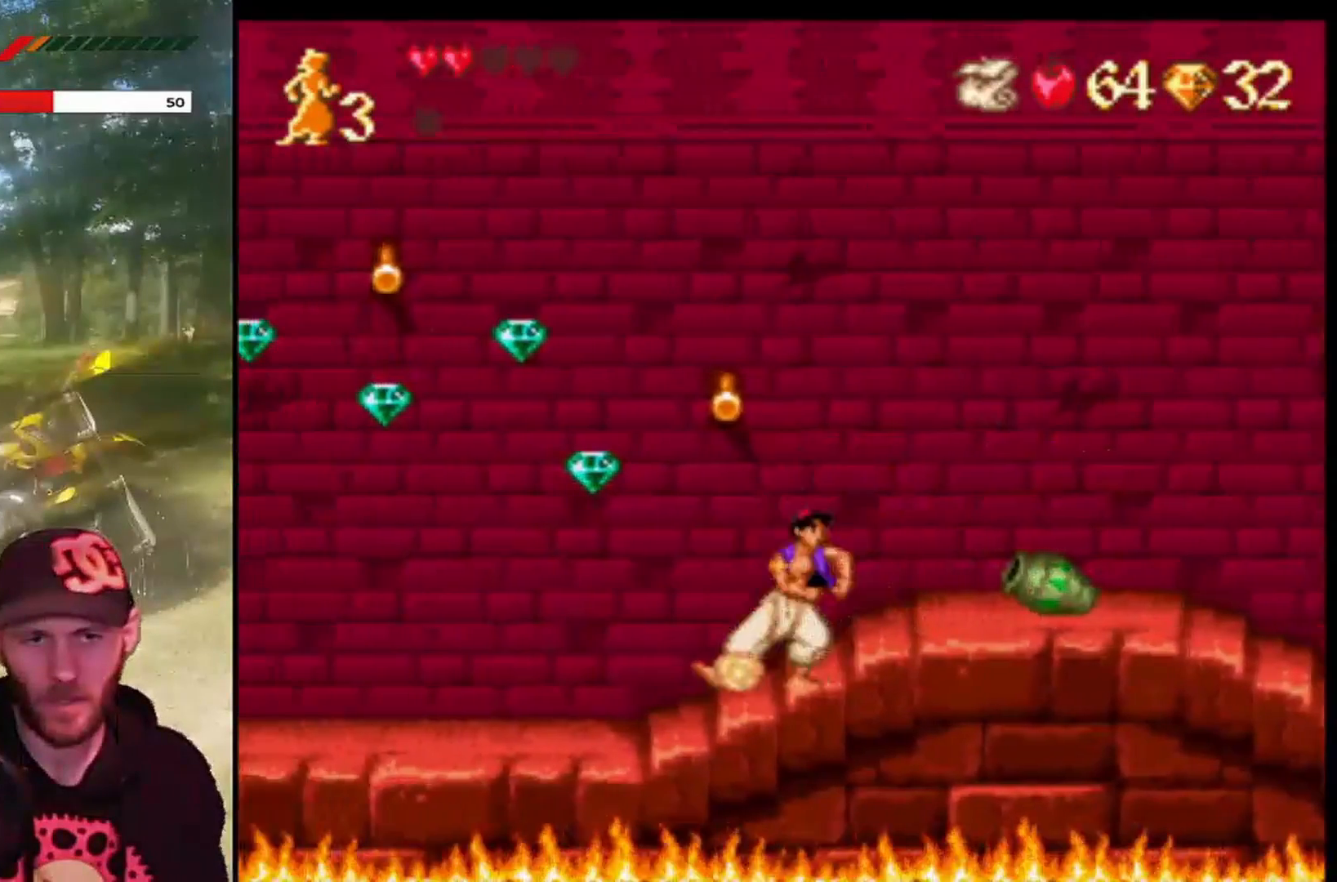
{"buttons": ["DPAD_RIGHT"], "left_stick": "center", "events": []}
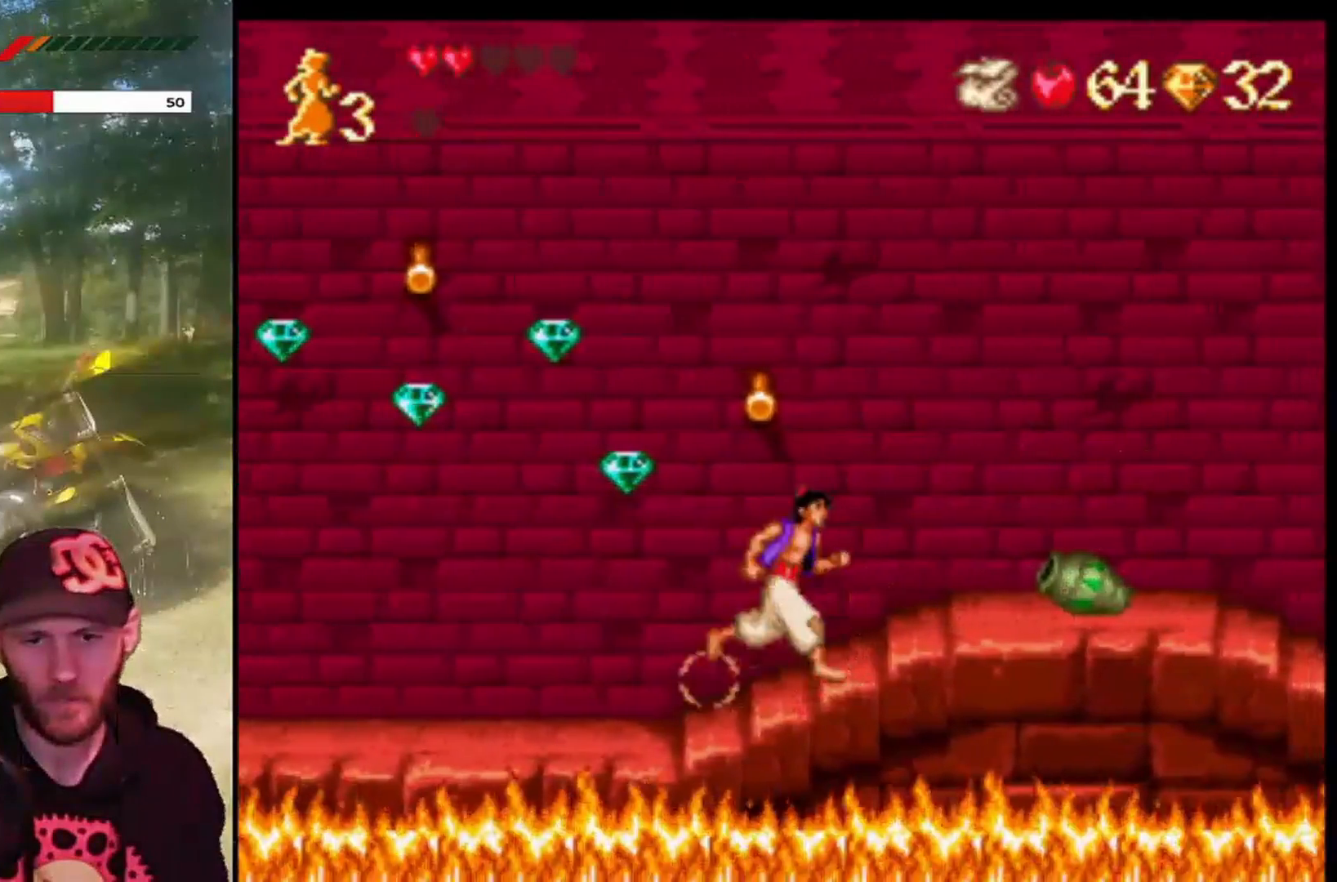
{"buttons": ["DPAD_RIGHT"], "left_stick": "center", "events": []}